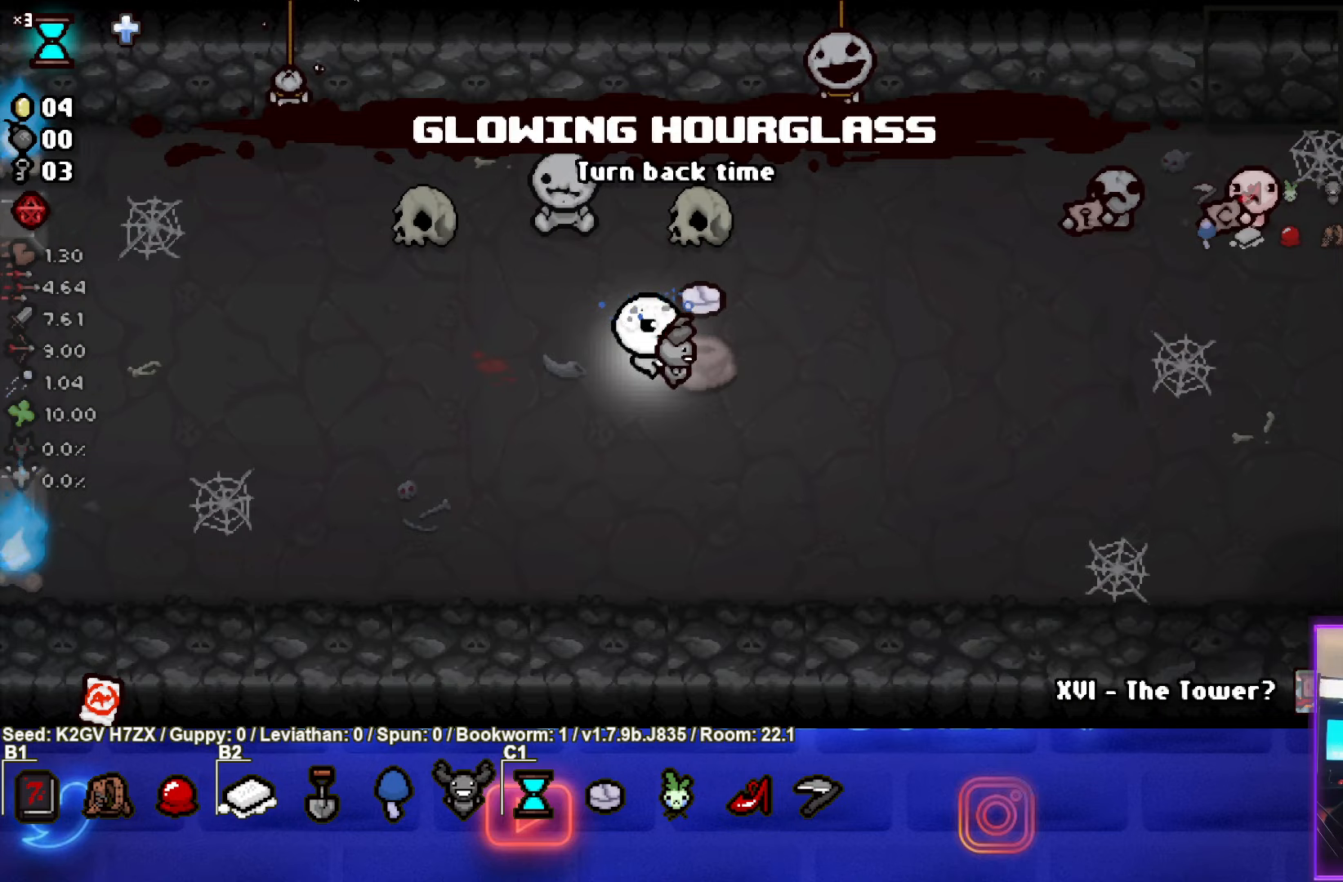
Gameplay with a controller (PlayStation layout); each line is a JSON object with the inputs held at the frame after it. "events" lists button and stick changes between this image and that frame as [ms after this image, input, new state], when the widget could be followed in between. Not read: right_stick.
{"buttons": [], "left_stick": "center", "events": [[250, "left_stick", "left"], [483, "left_stick", "center"]]}
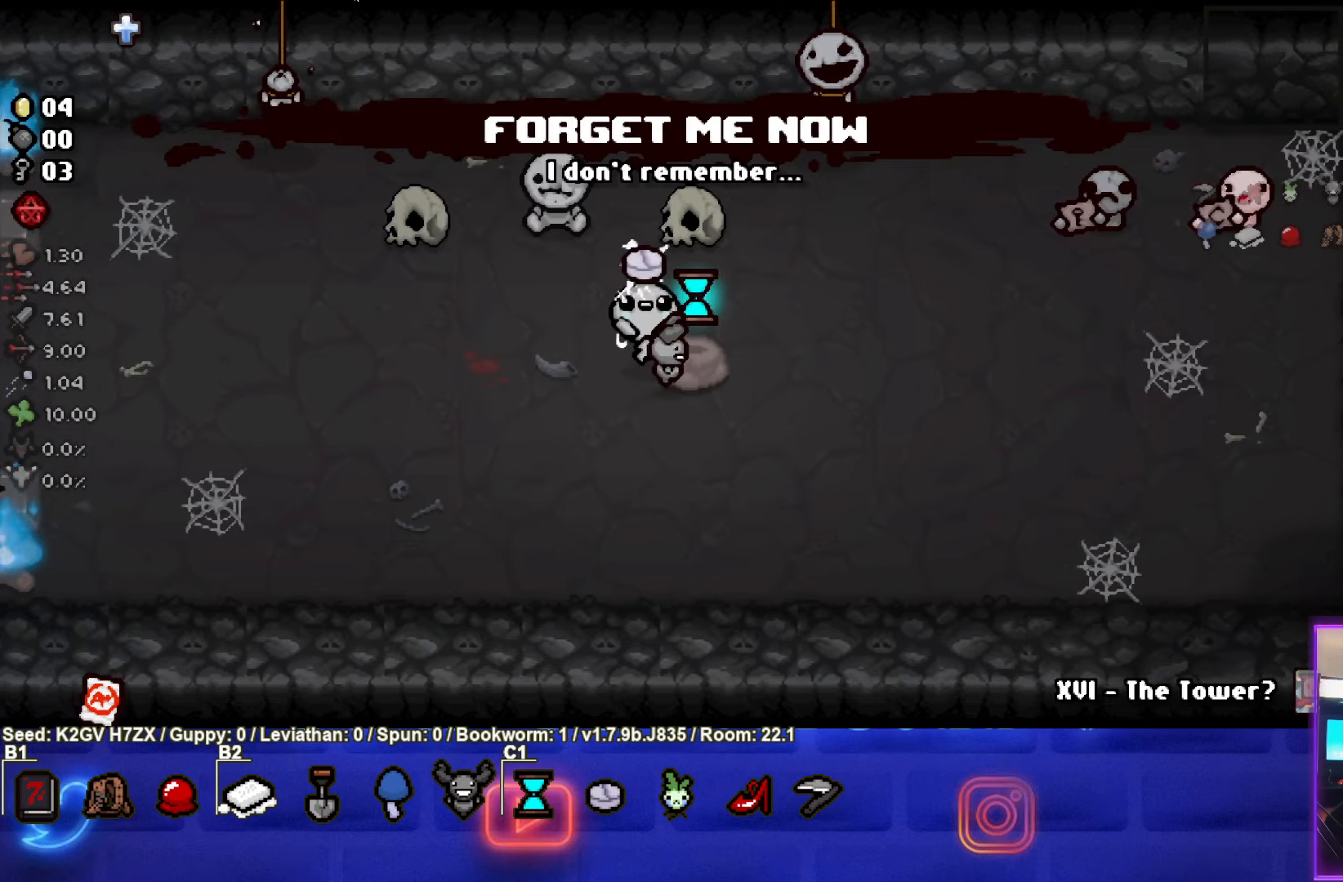
{"buttons": [], "left_stick": "center", "events": []}
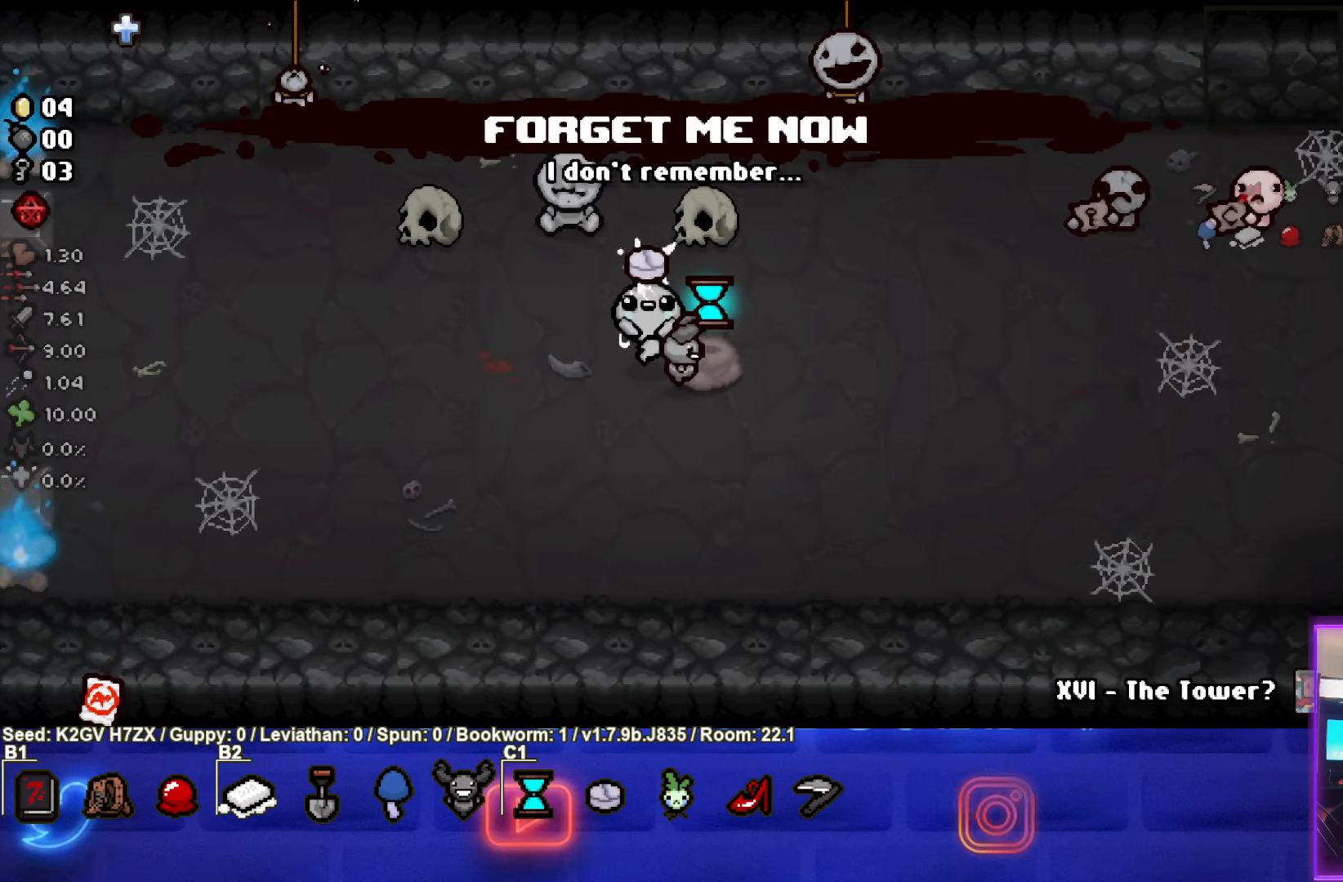
{"buttons": [], "left_stick": "center", "events": []}
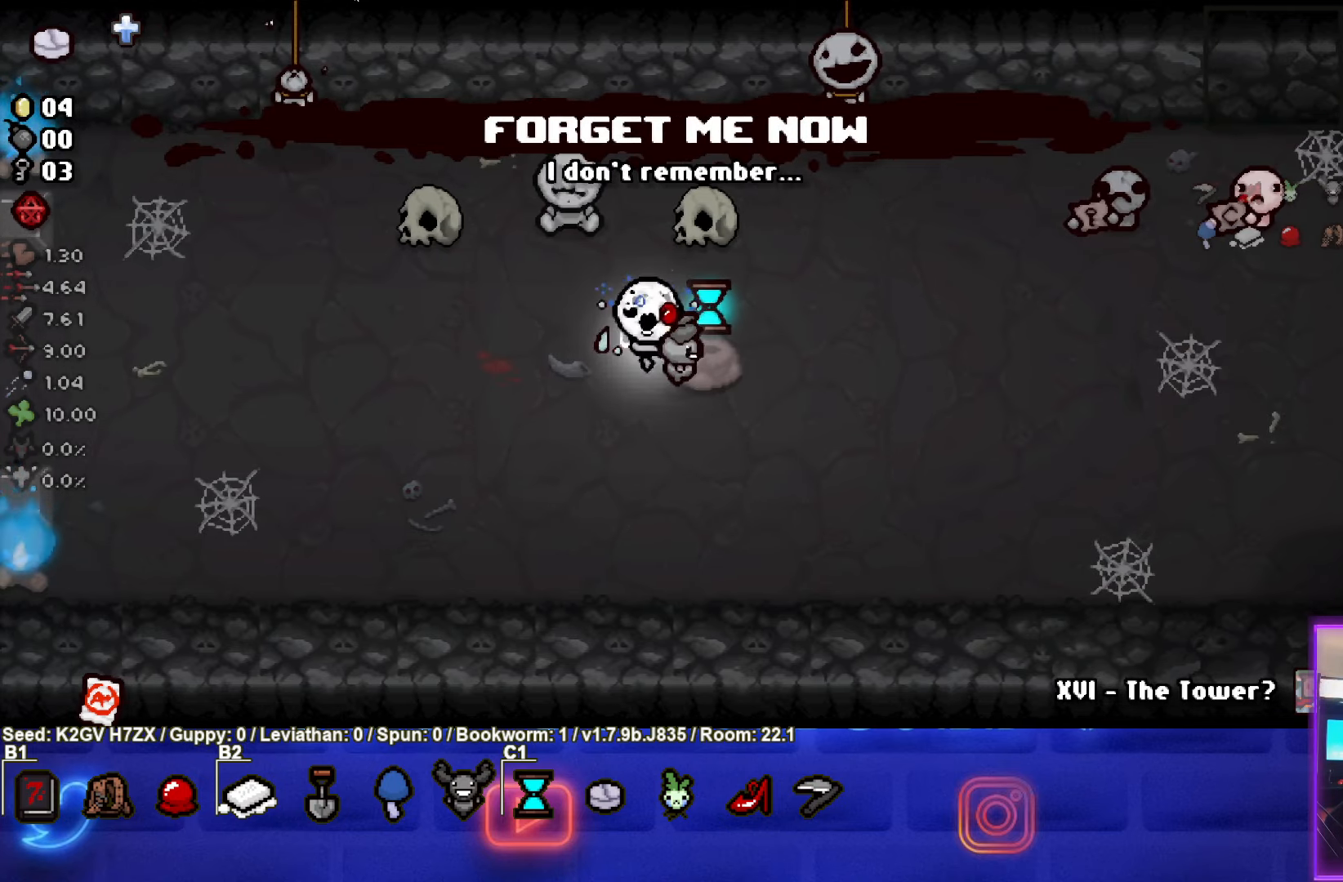
{"buttons": [], "left_stick": "up-right", "events": [[400, "left_stick", "up-right"]]}
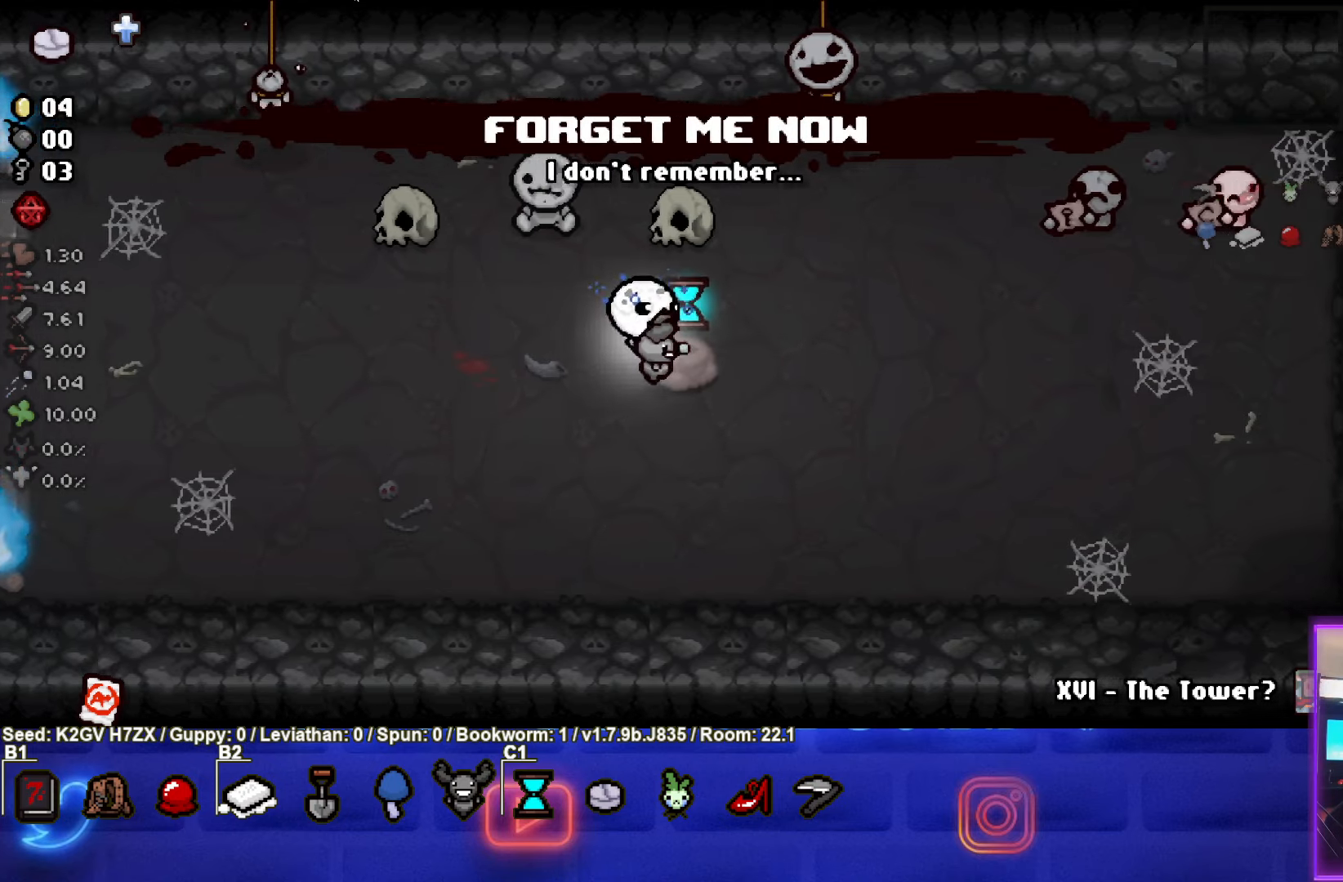
{"buttons": [], "left_stick": "center", "events": [[50, "L2", "down"], [167, "L2", "up"], [167, "left_stick", "center"]]}
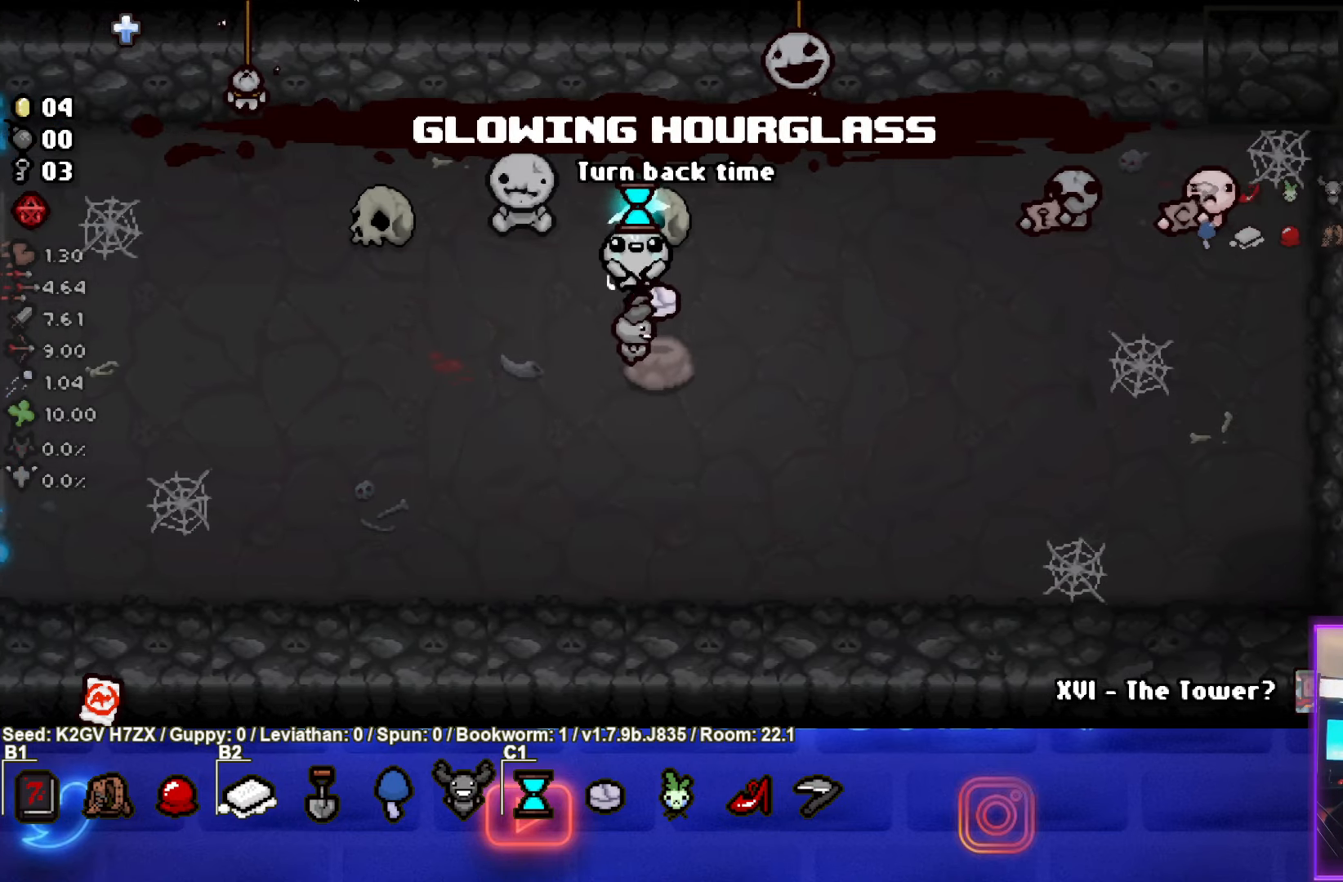
{"buttons": [], "left_stick": "center", "events": [[33, "left_stick", "down-left"], [217, "left_stick", "center"]]}
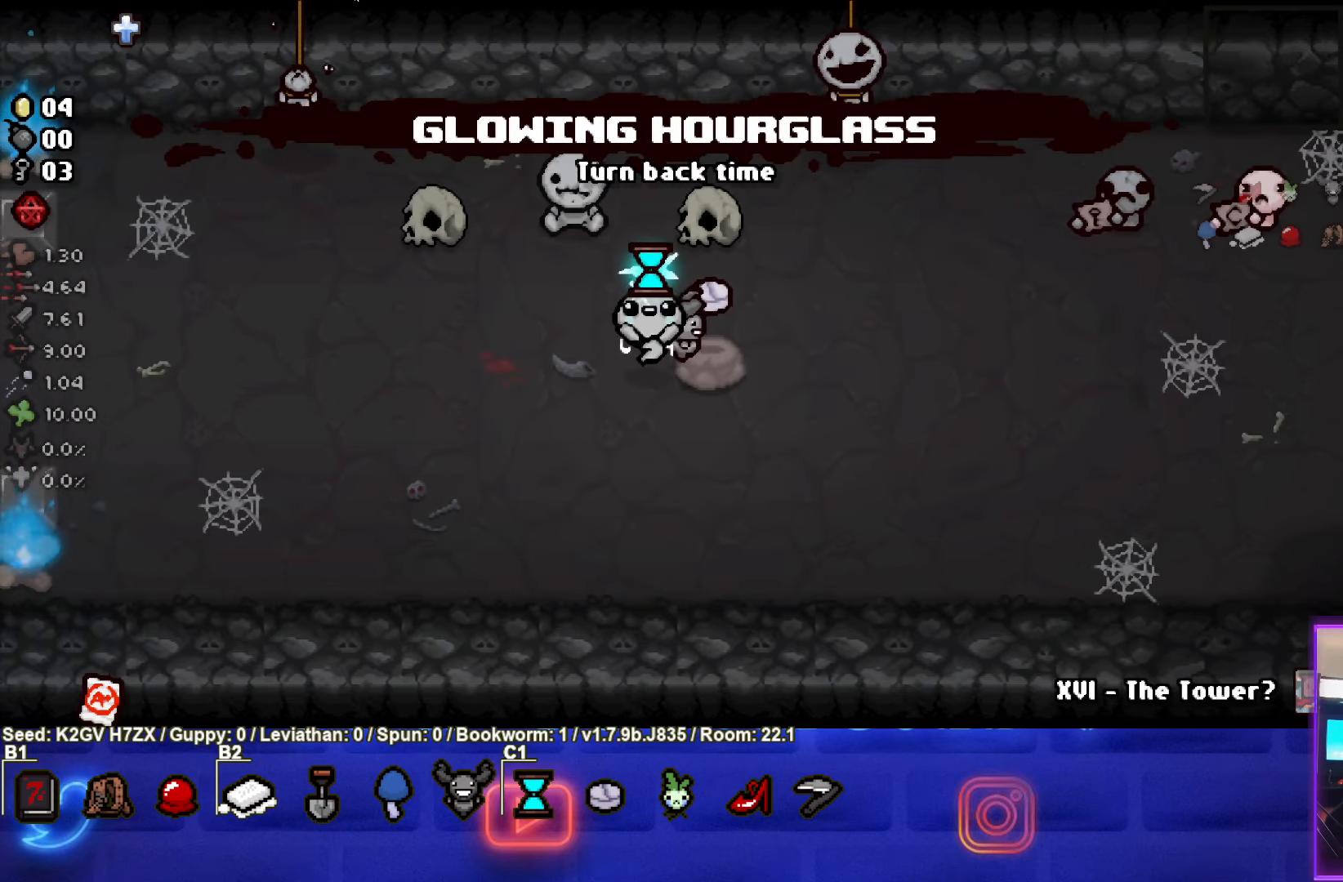
{"buttons": [], "left_stick": "center", "events": [[183, "left_stick", "right"], [283, "left_stick", "center"]]}
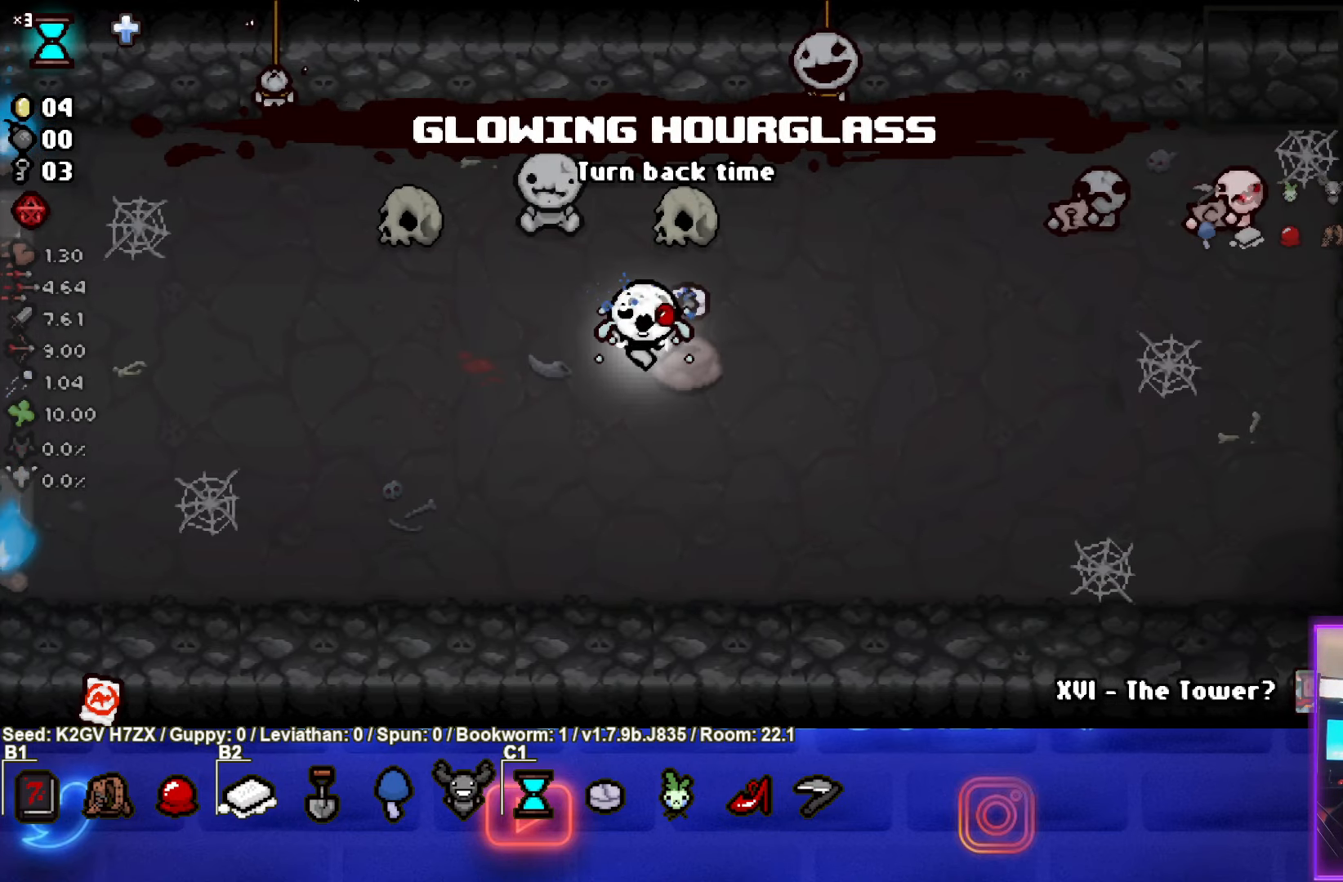
{"buttons": [], "left_stick": "center", "events": []}
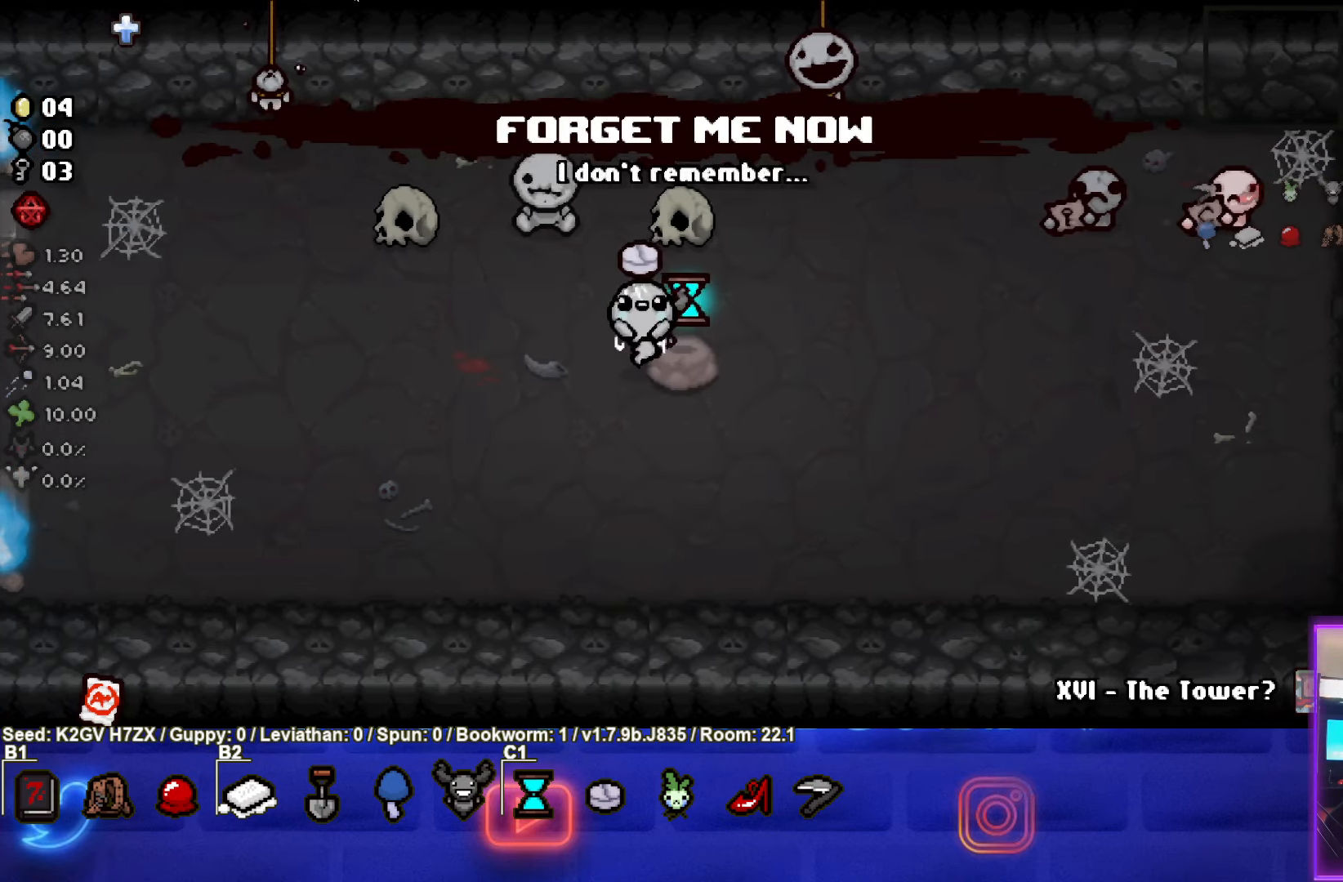
{"buttons": [], "left_stick": "center", "events": []}
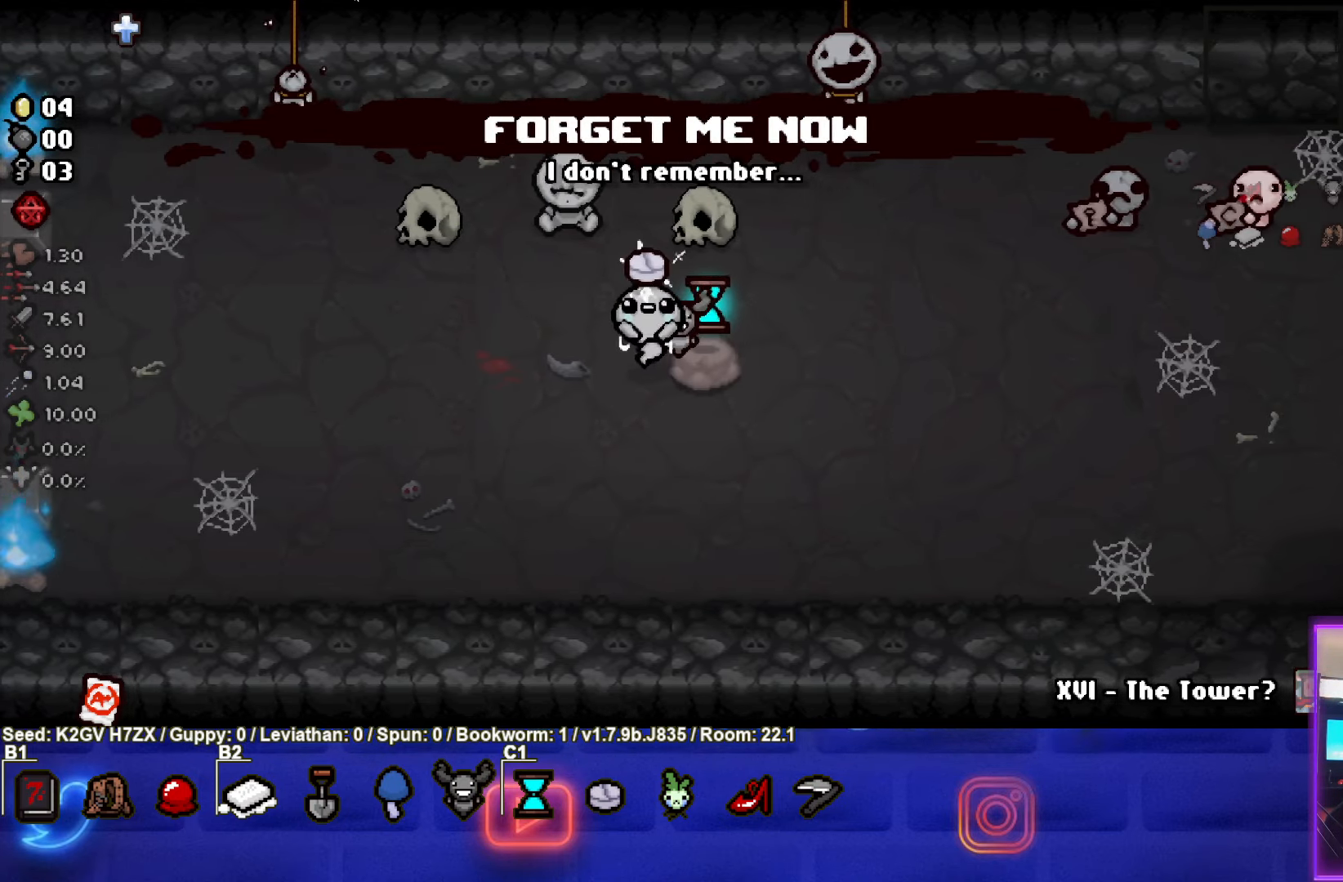
{"buttons": [], "left_stick": "center", "events": []}
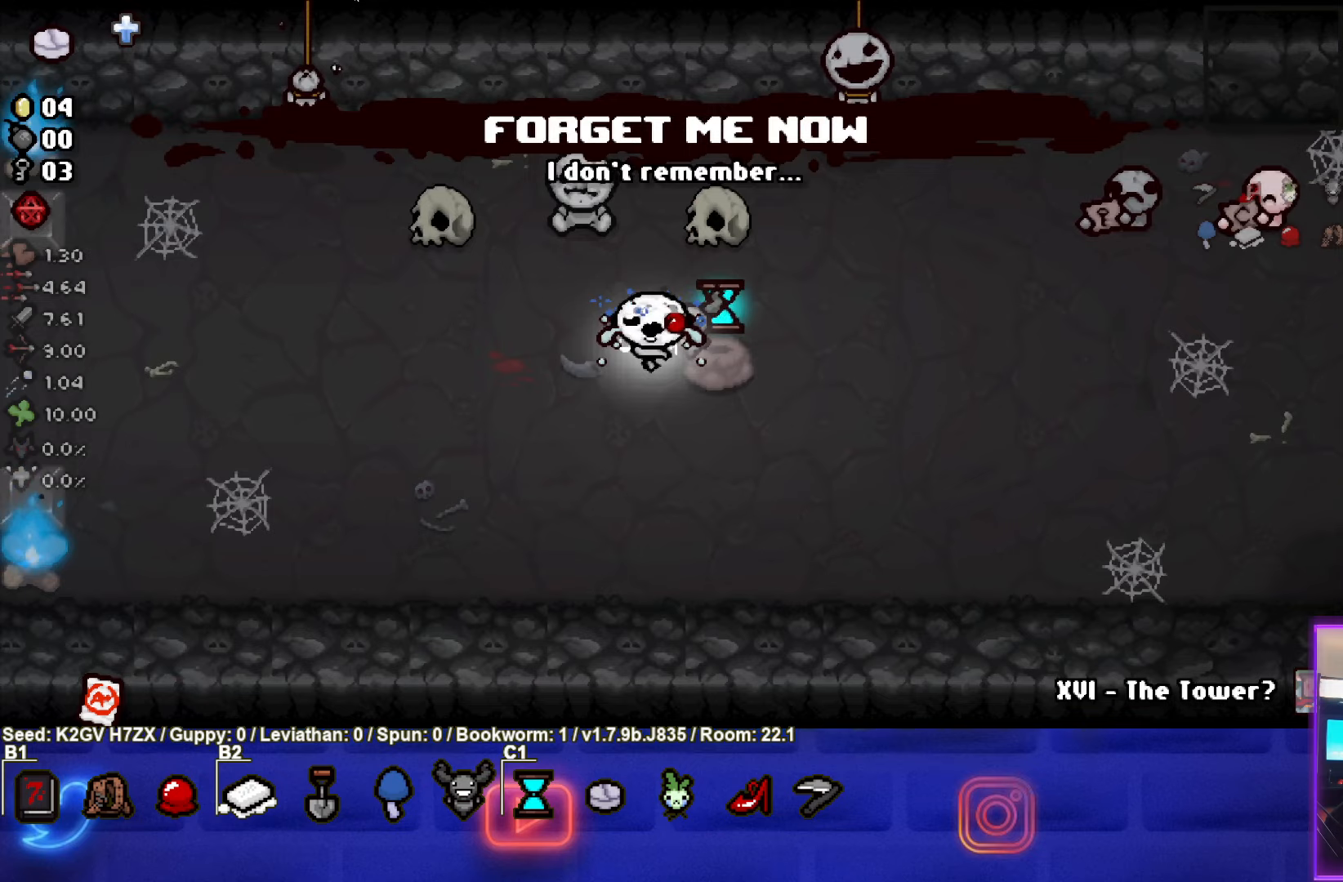
{"buttons": [], "left_stick": "up-right", "events": [[400, "left_stick", "up-right"]]}
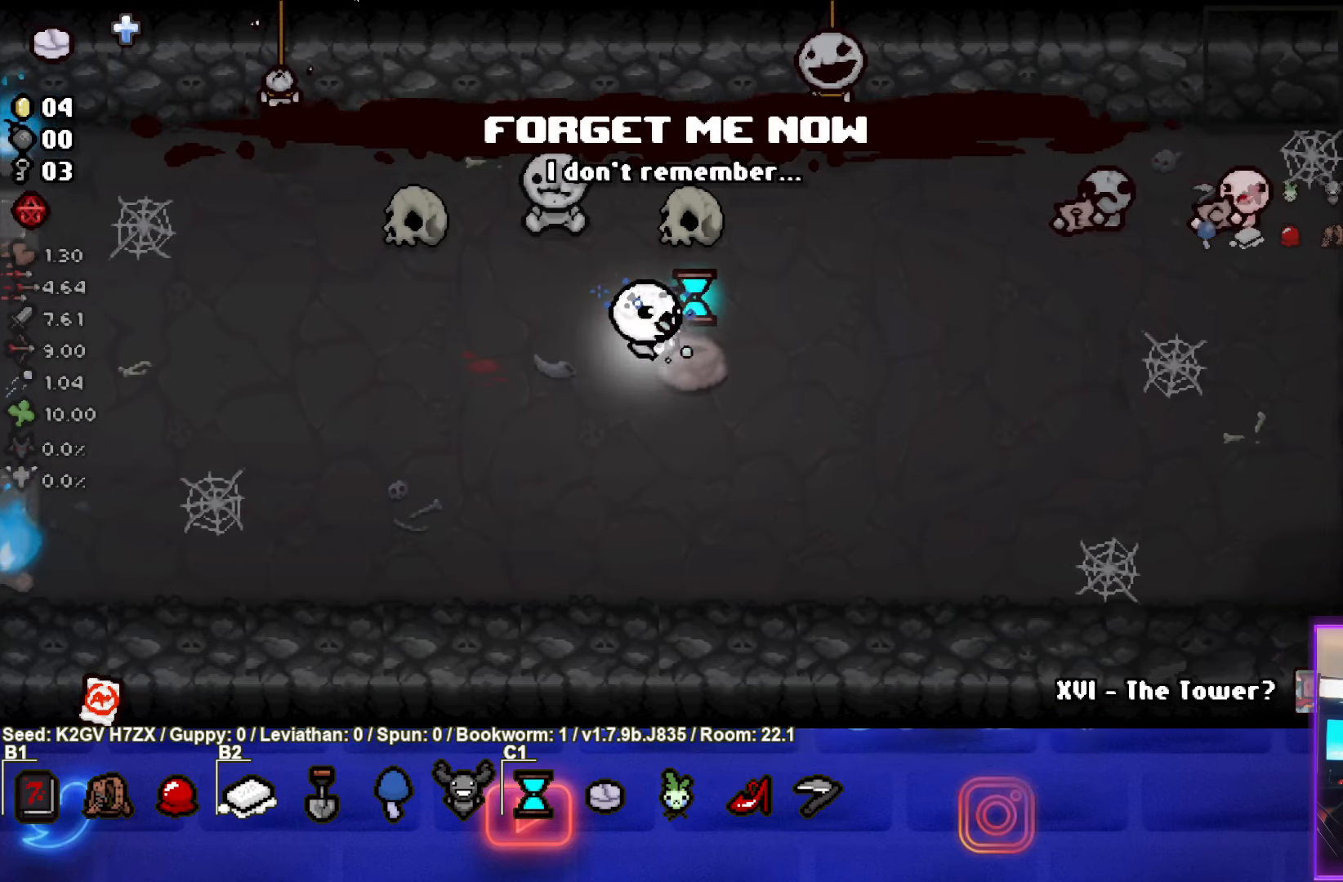
{"buttons": [], "left_stick": "center", "events": [[67, "L2", "down"], [200, "L2", "up"], [200, "left_stick", "center"]]}
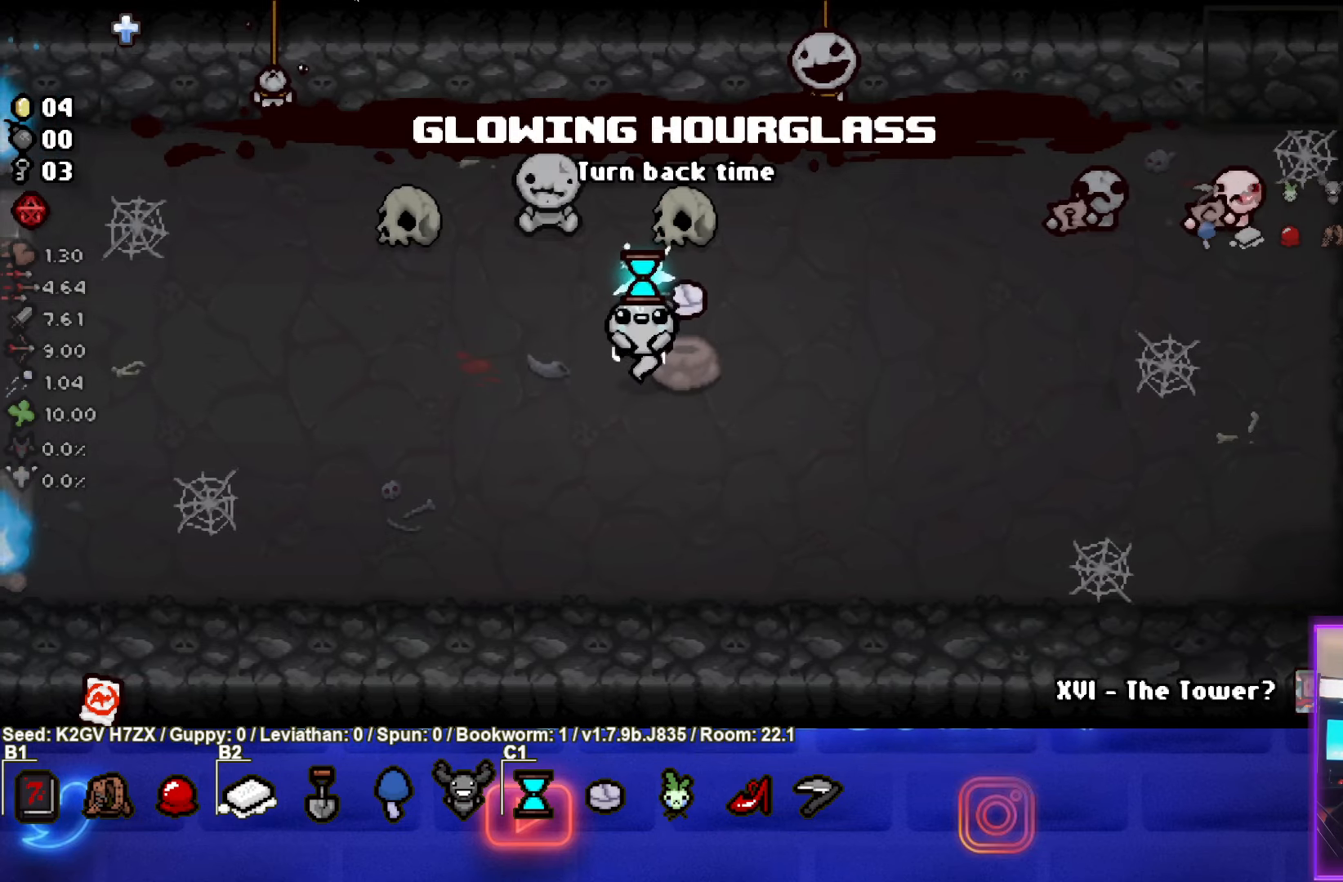
{"buttons": [], "left_stick": "center", "events": []}
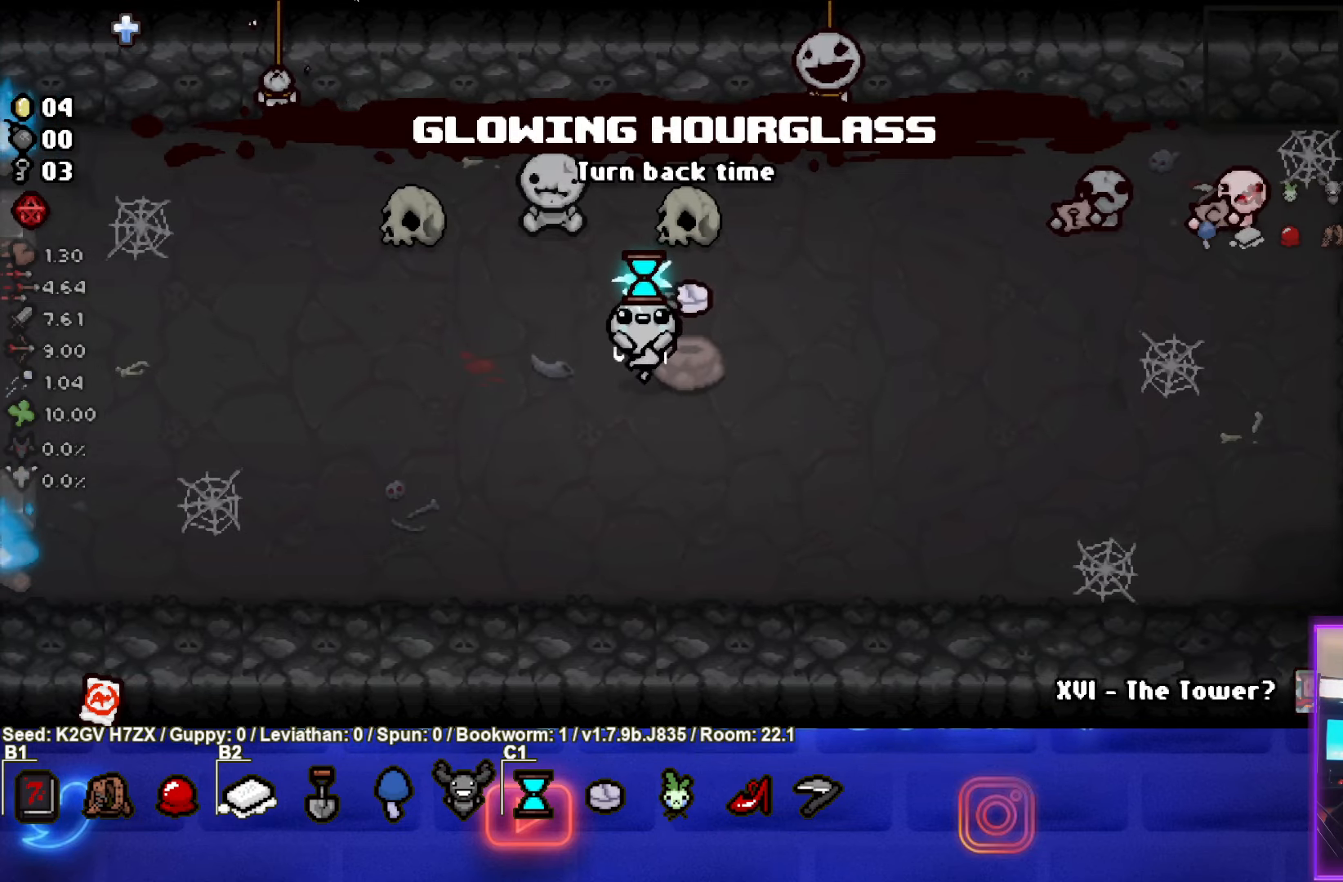
{"buttons": [], "left_stick": "center", "events": []}
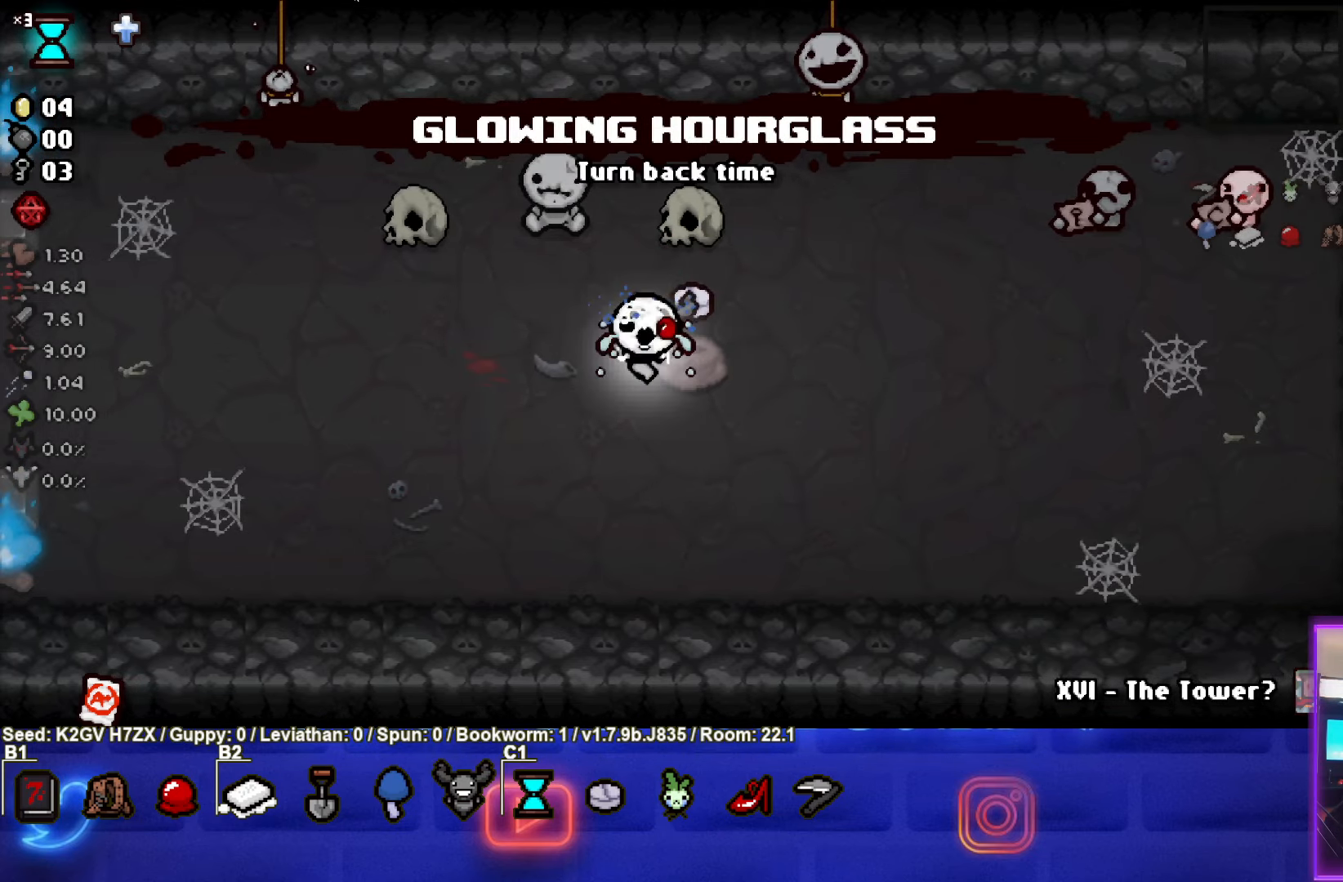
{"buttons": [], "left_stick": "center", "events": [[83, "left_stick", "right"], [167, "left_stick", "center"]]}
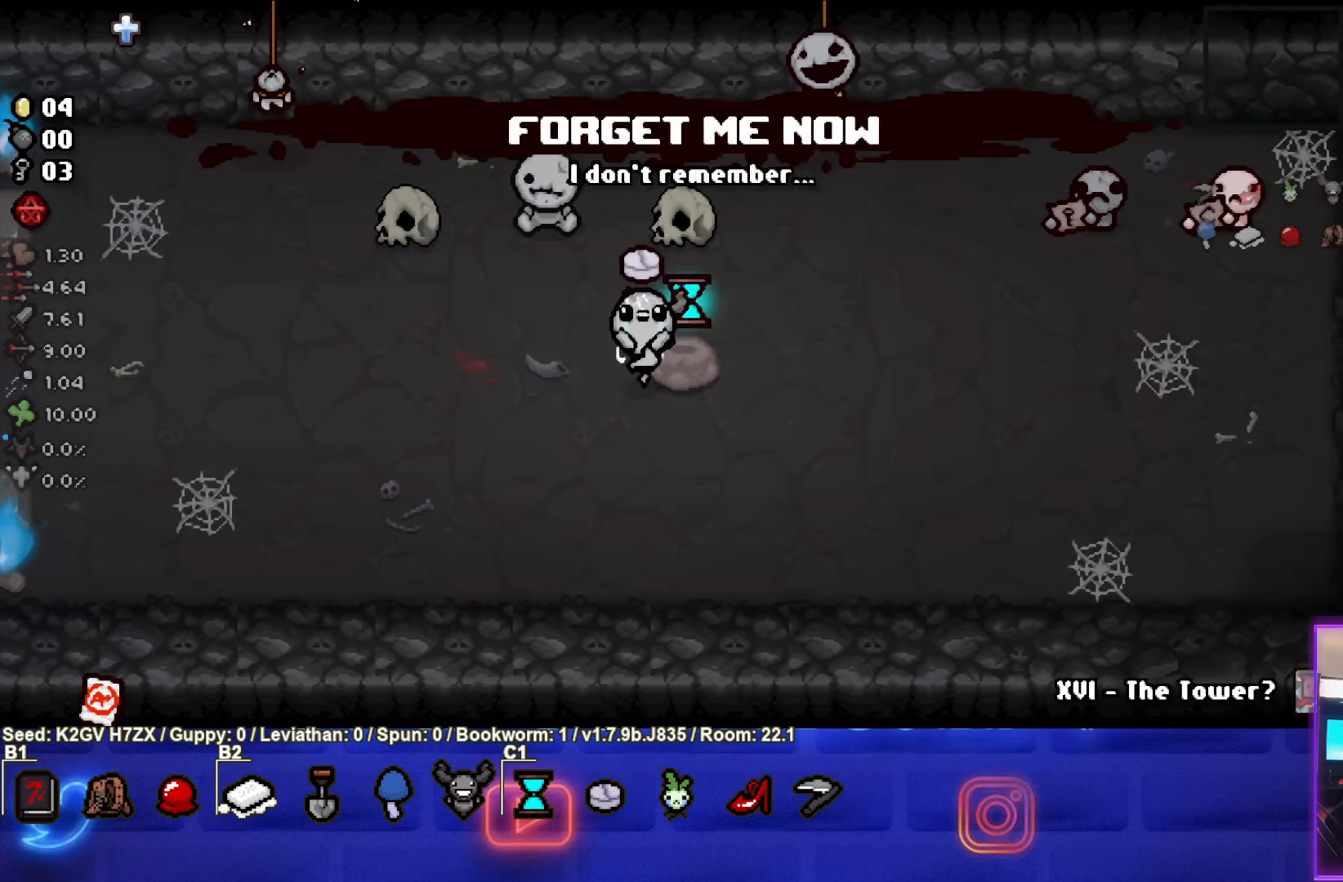
{"buttons": [], "left_stick": "center", "events": []}
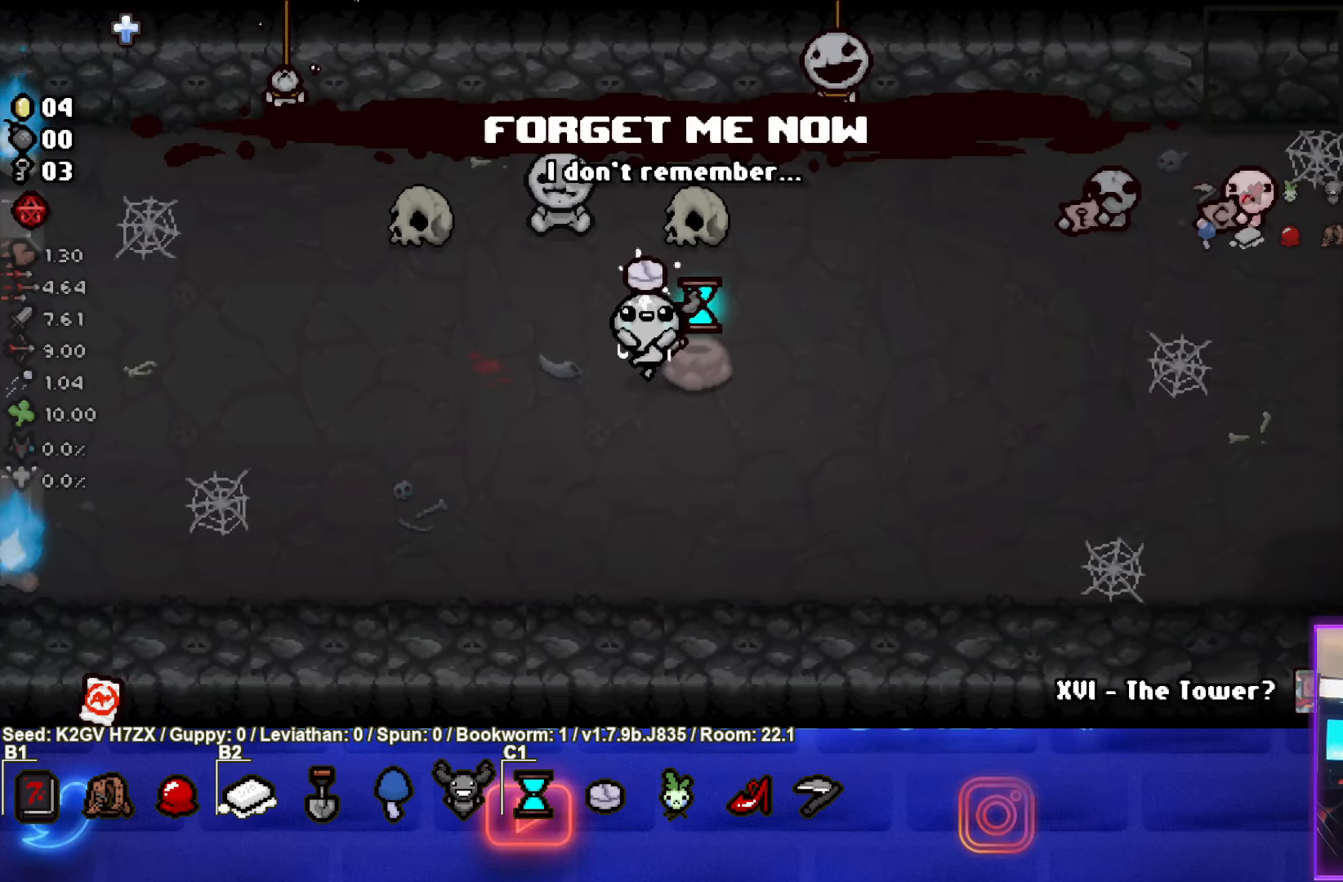
{"buttons": [], "left_stick": "center", "events": []}
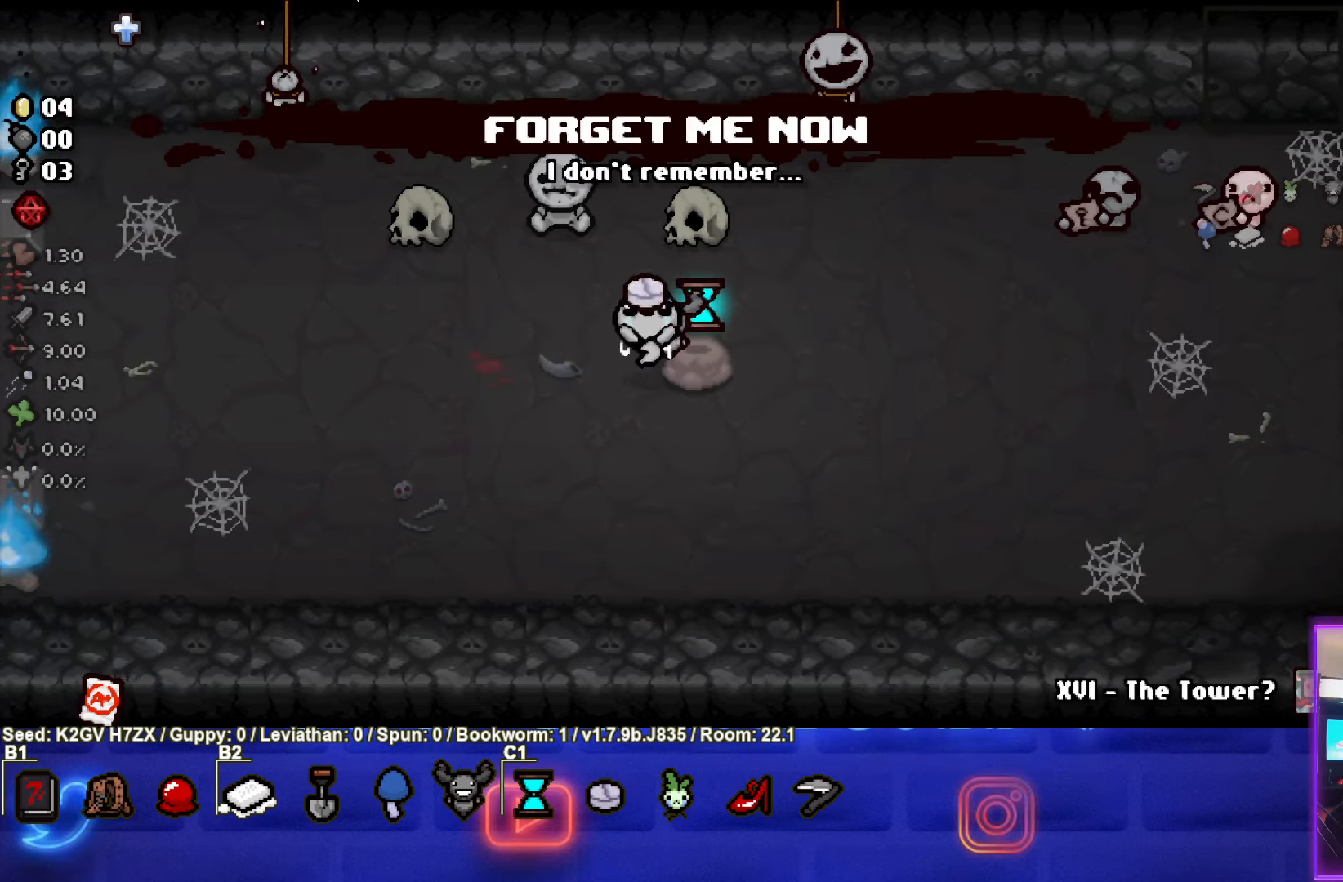
{"buttons": [], "left_stick": "up-right", "events": [[417, "left_stick", "up-right"]]}
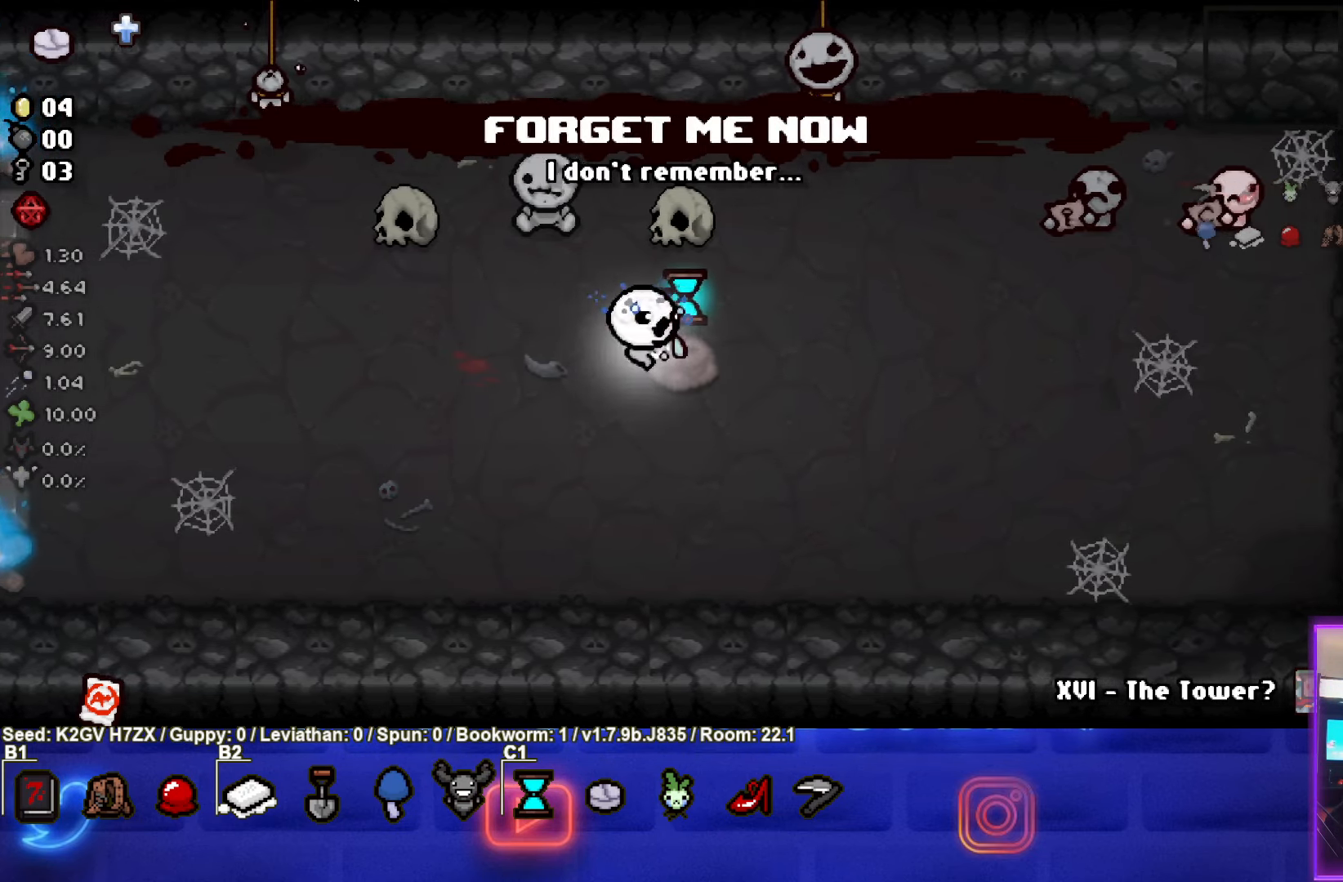
{"buttons": [], "left_stick": "center", "events": [[50, "L2", "down"], [167, "L2", "up"], [183, "left_stick", "center"]]}
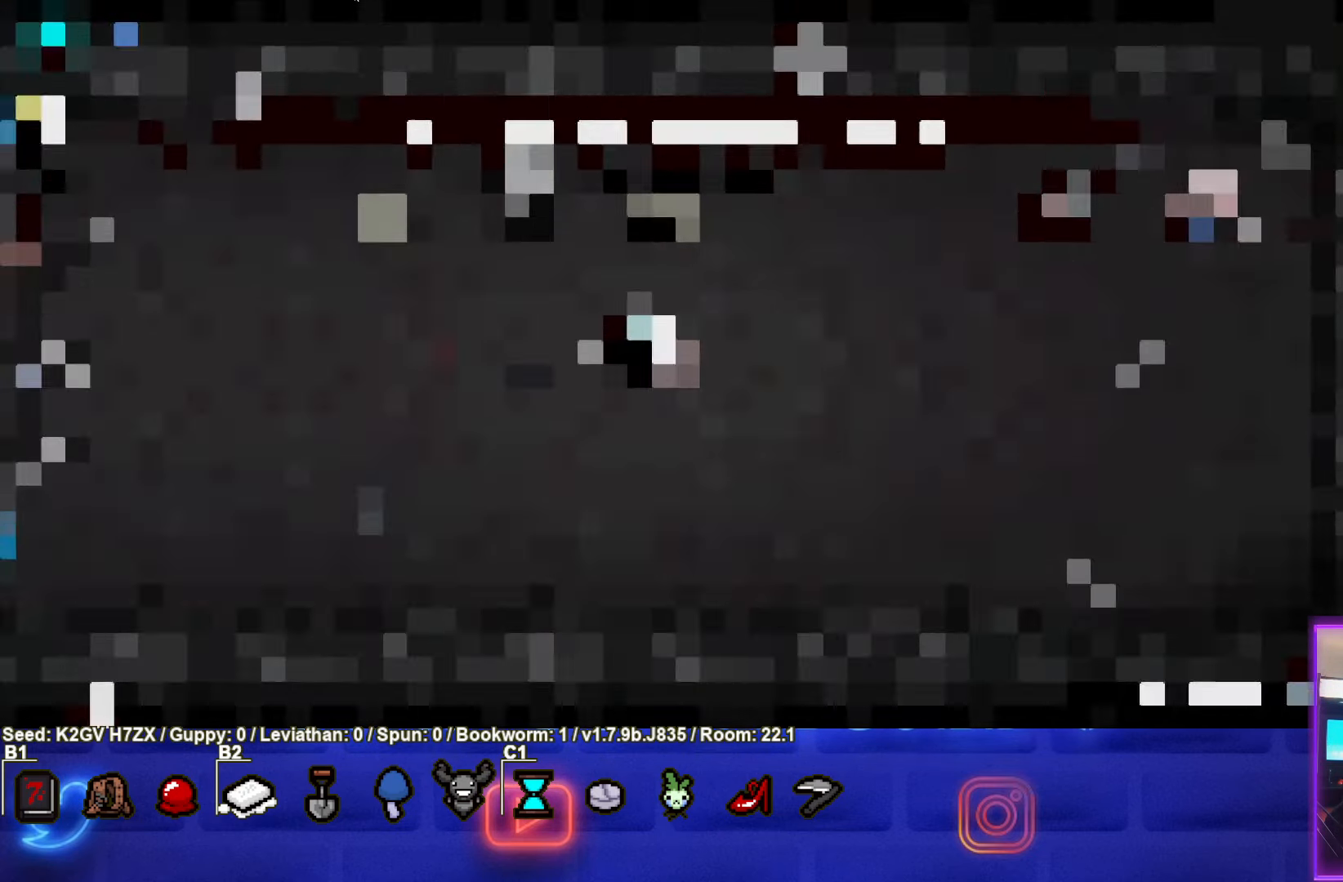
{"buttons": [], "left_stick": "center", "events": []}
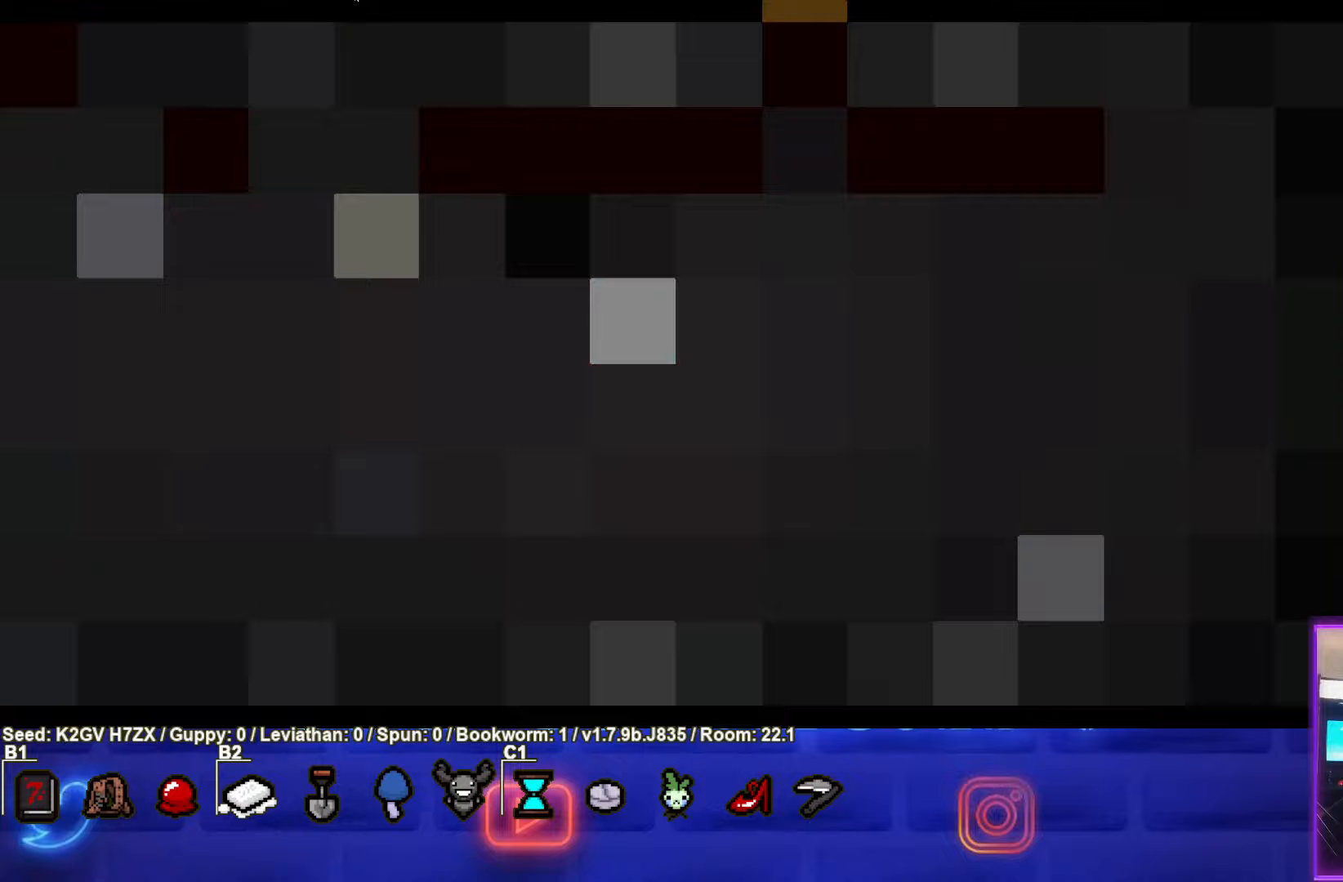
{"buttons": [], "left_stick": "center", "events": []}
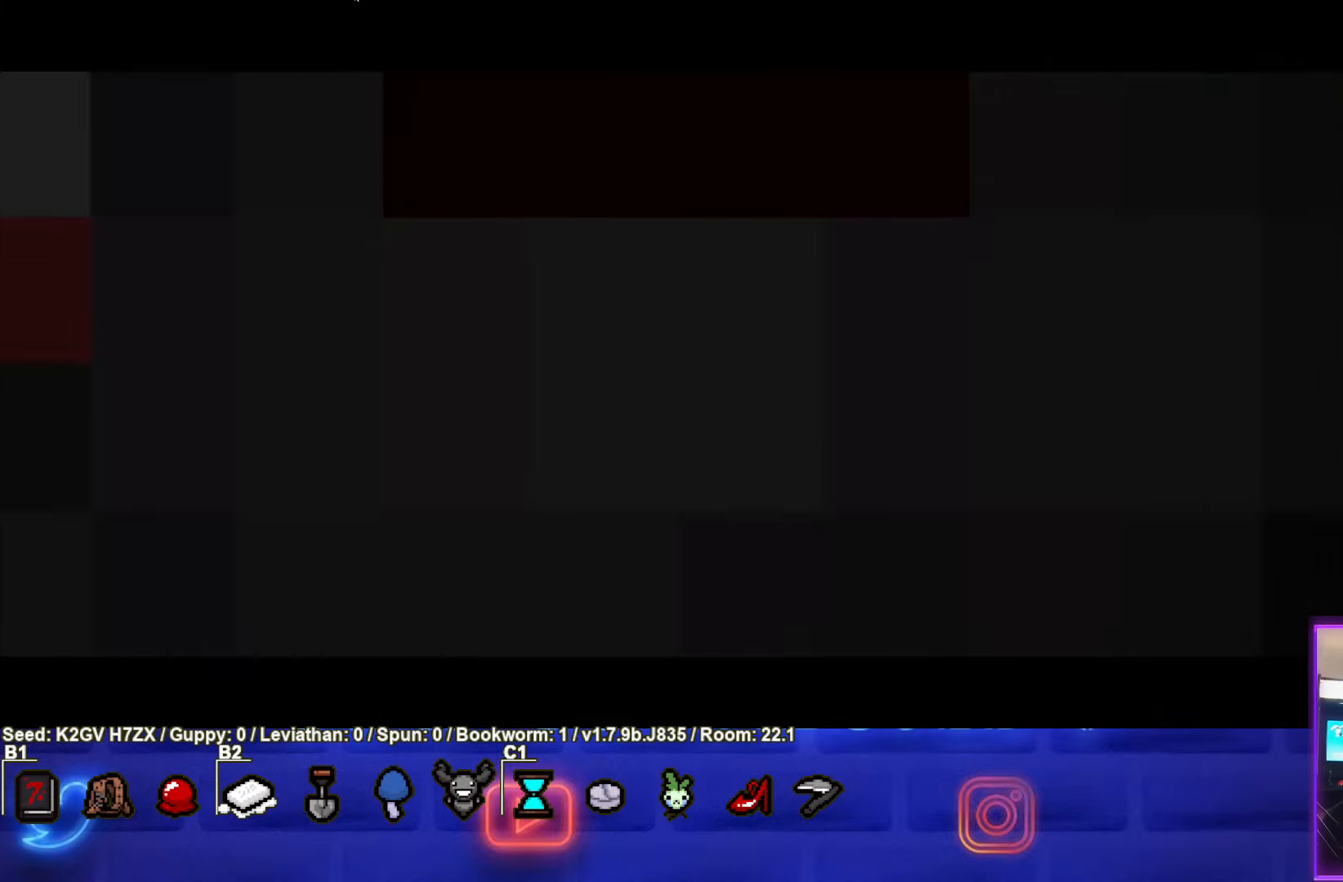
{"buttons": [], "left_stick": "center", "events": []}
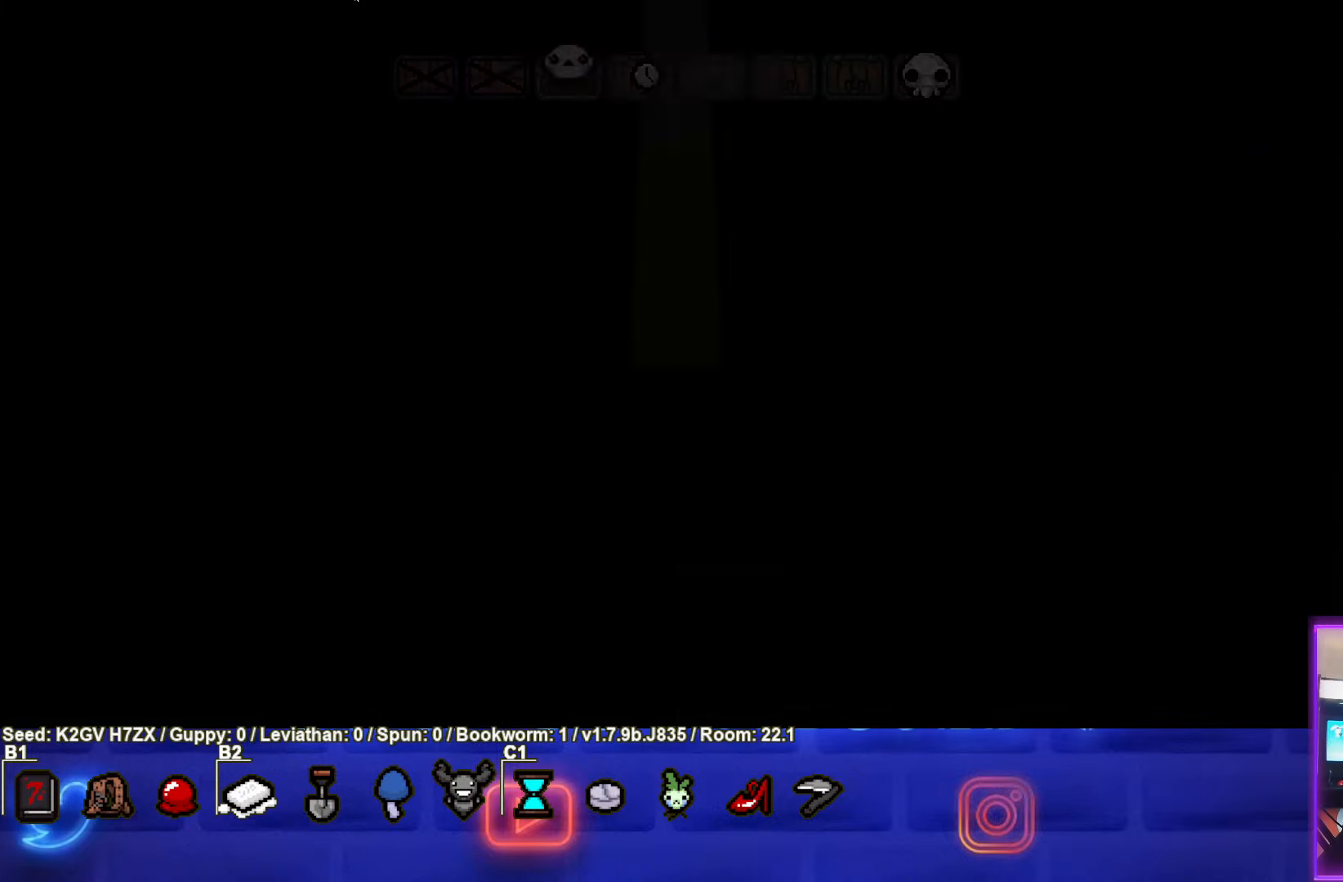
{"buttons": [], "left_stick": "center", "events": []}
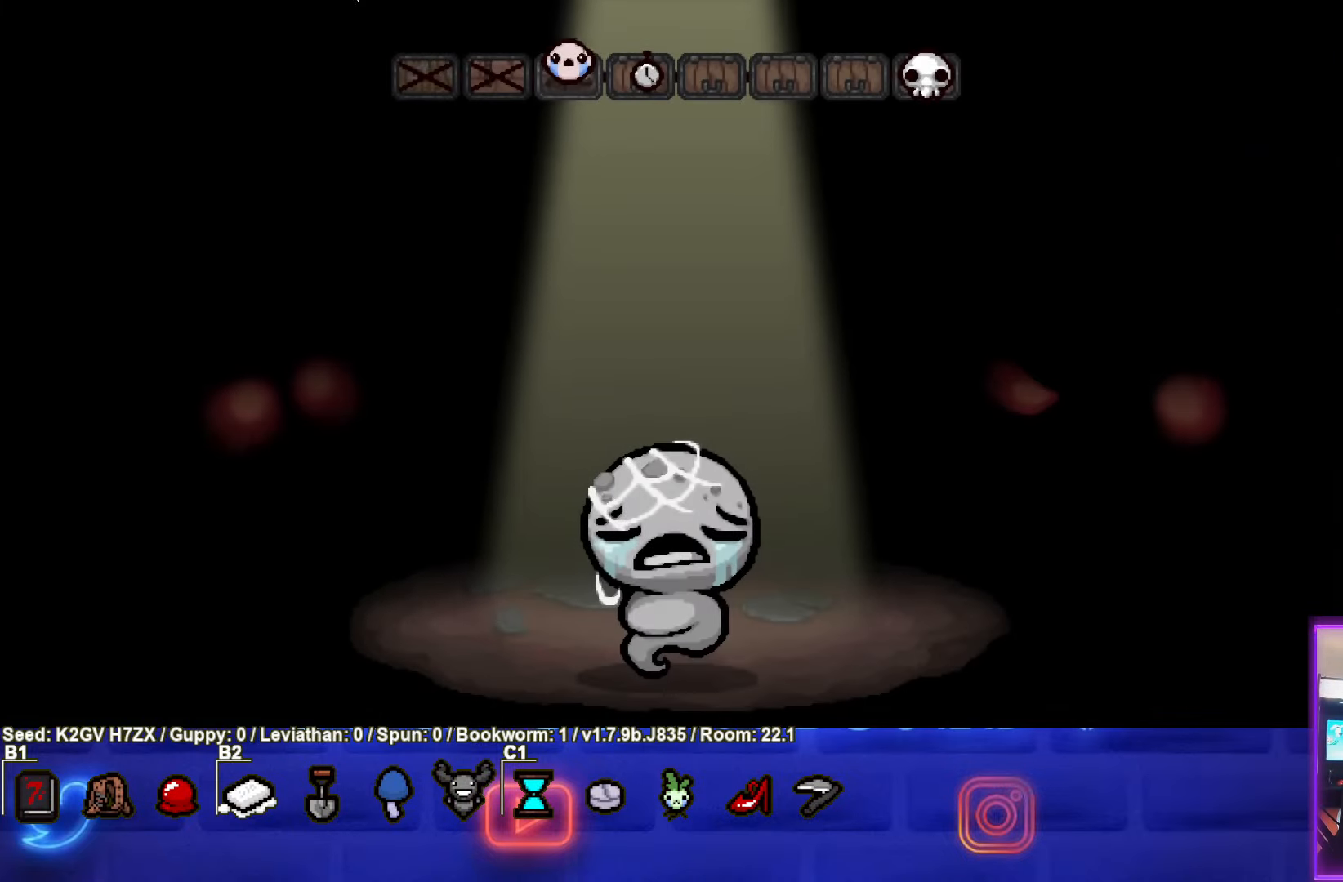
{"buttons": [], "left_stick": "center", "events": [[250, "CROSS", "down"], [333, "CROSS", "up"]]}
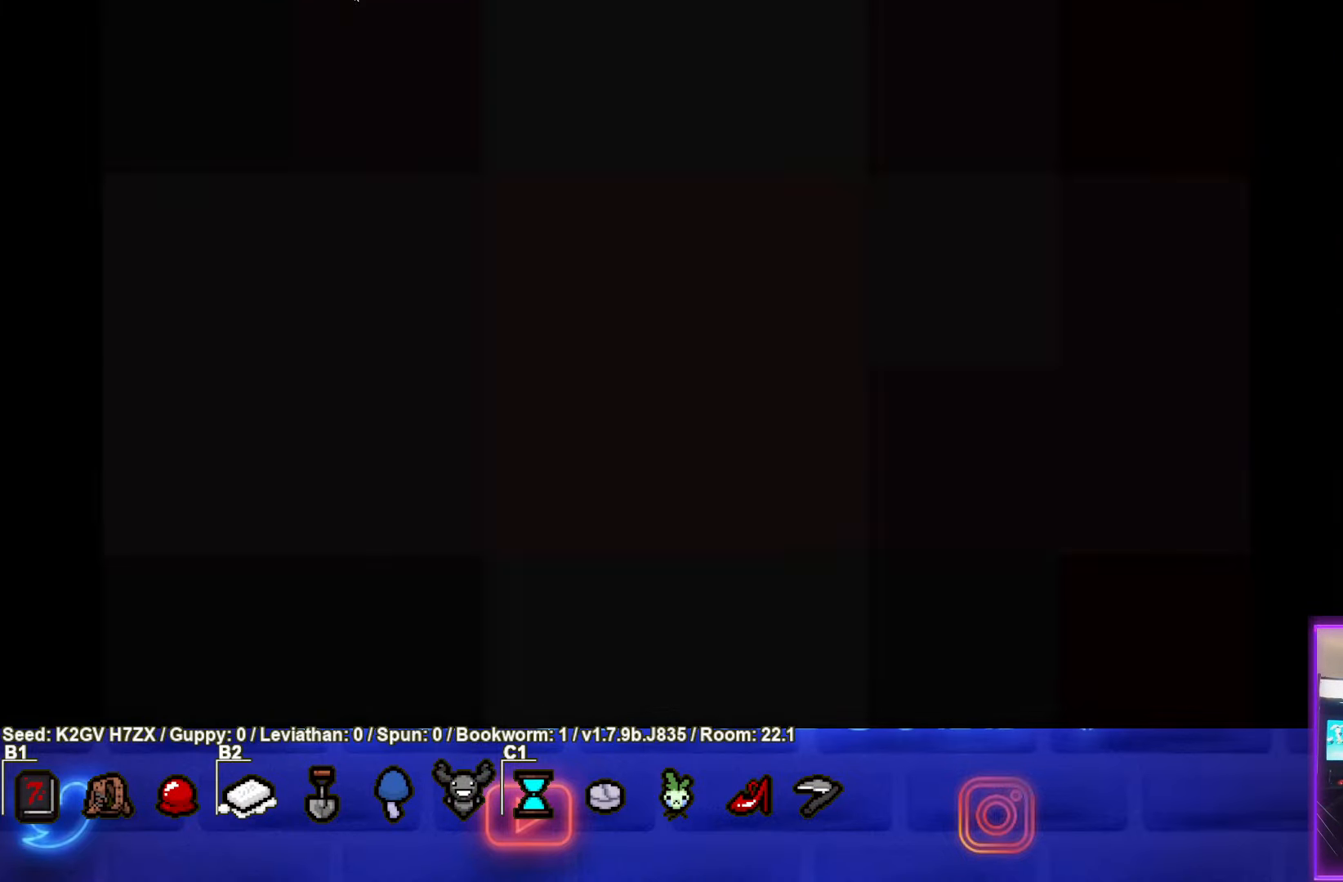
{"buttons": [], "left_stick": "center", "events": []}
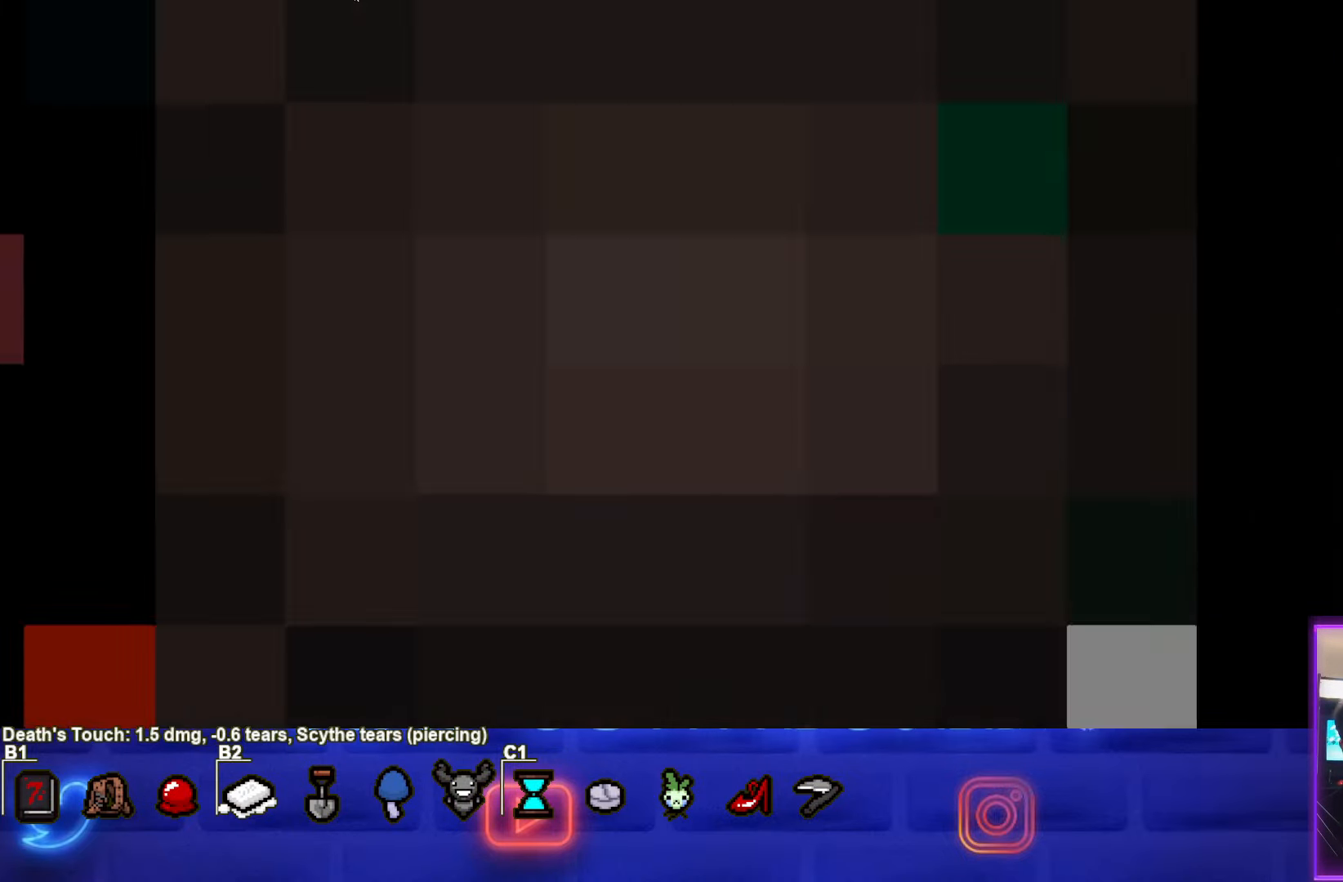
{"buttons": [], "left_stick": "center", "events": []}
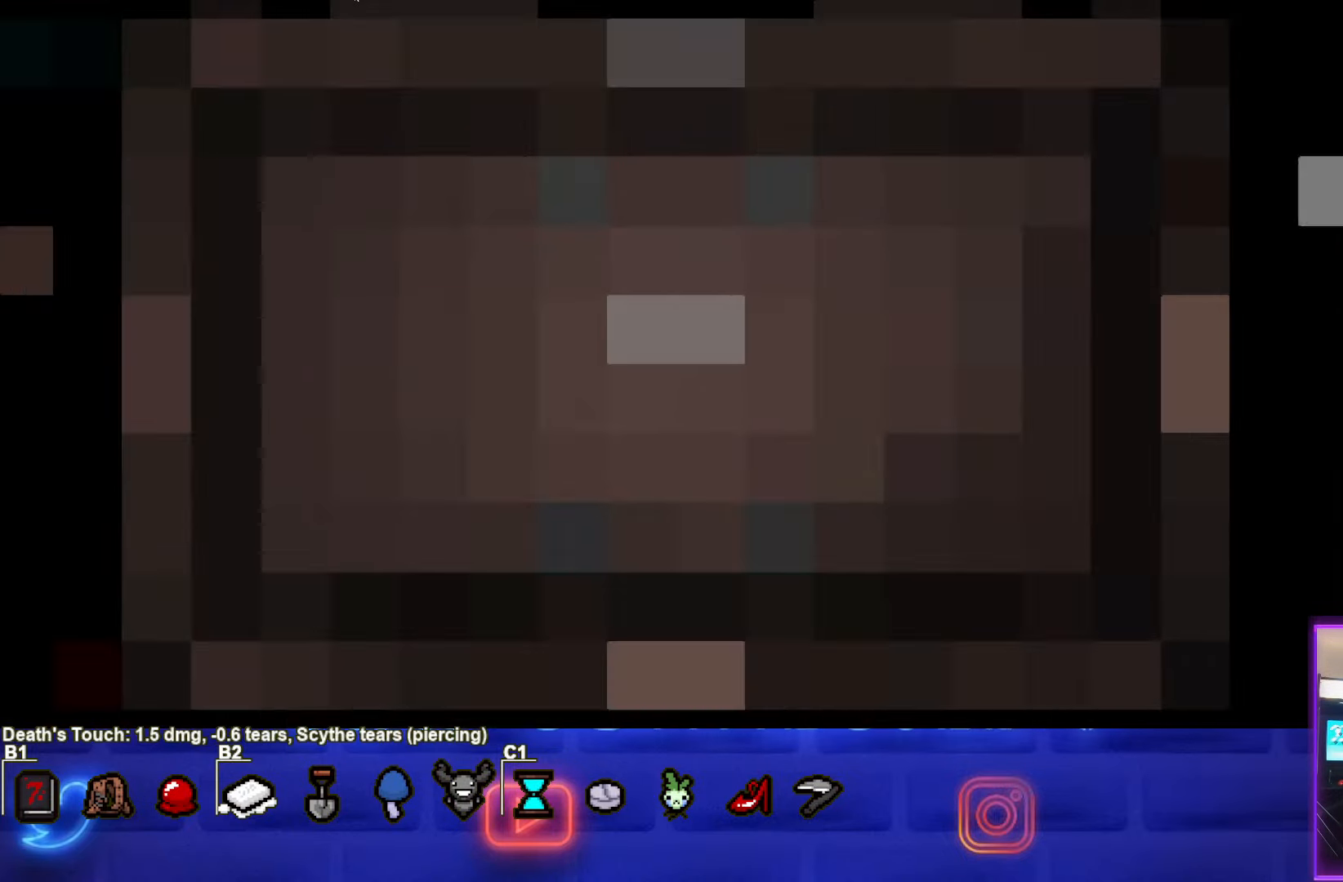
{"buttons": [], "left_stick": "center", "events": []}
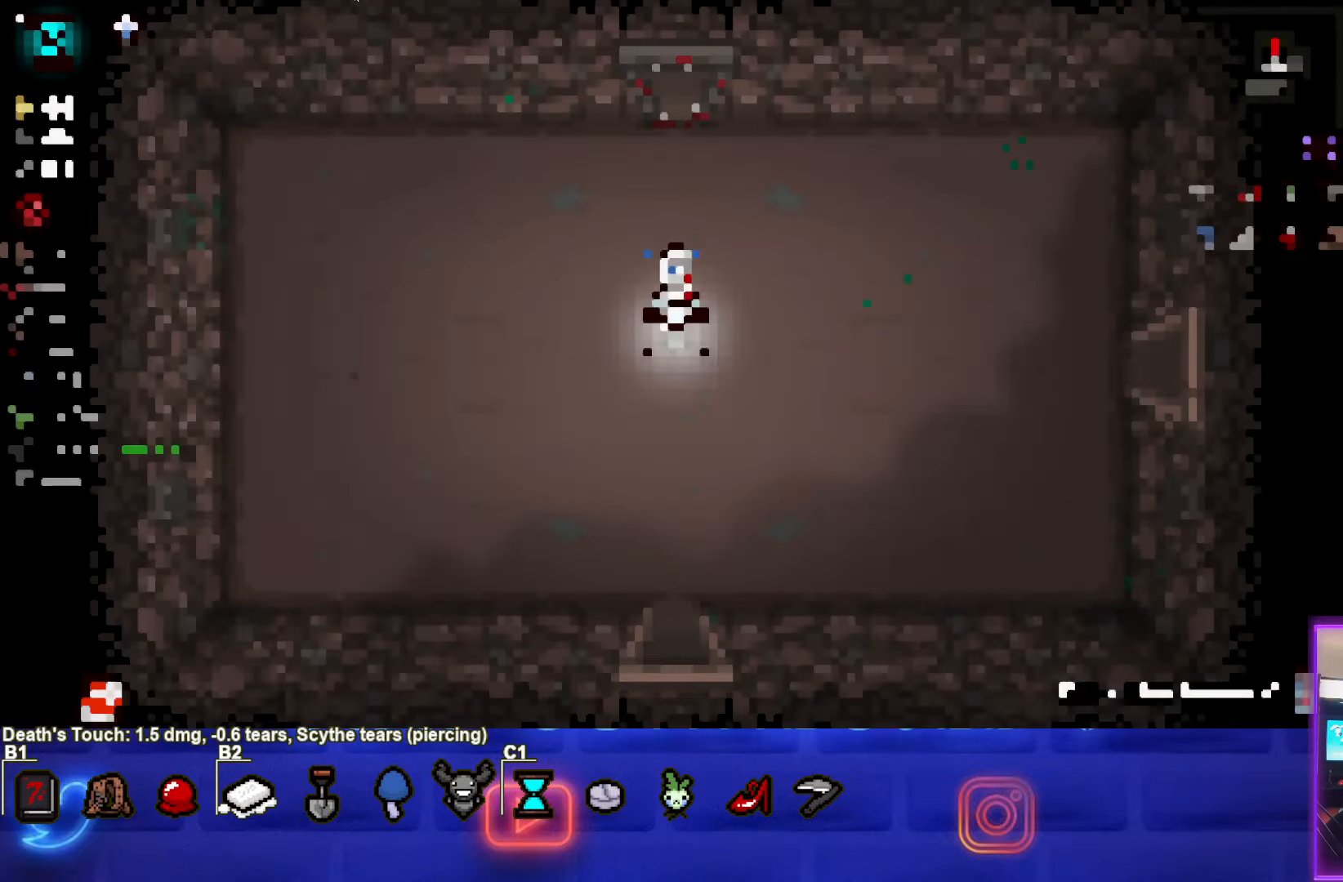
{"buttons": [], "left_stick": "center", "events": []}
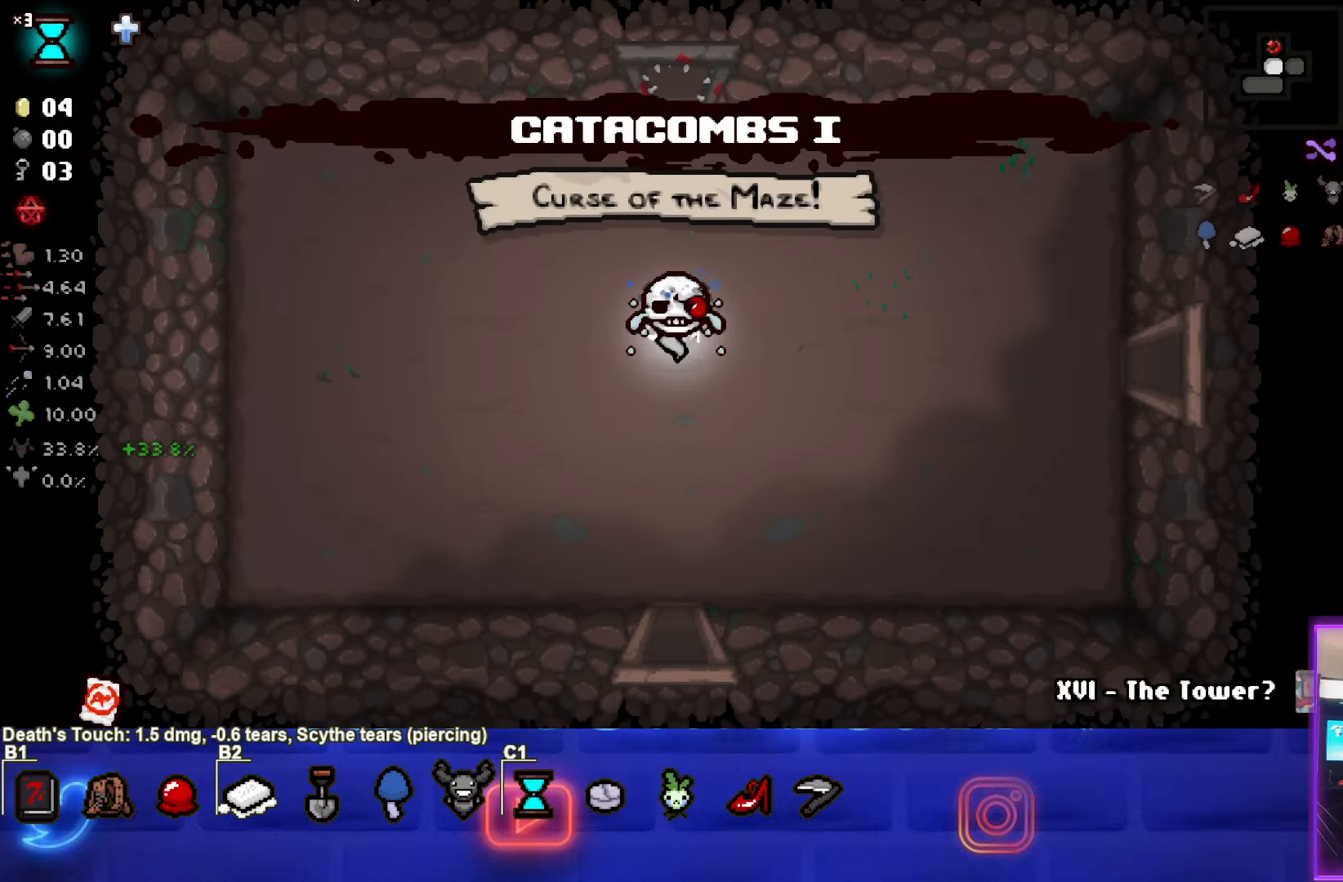
{"buttons": [], "left_stick": "center", "events": []}
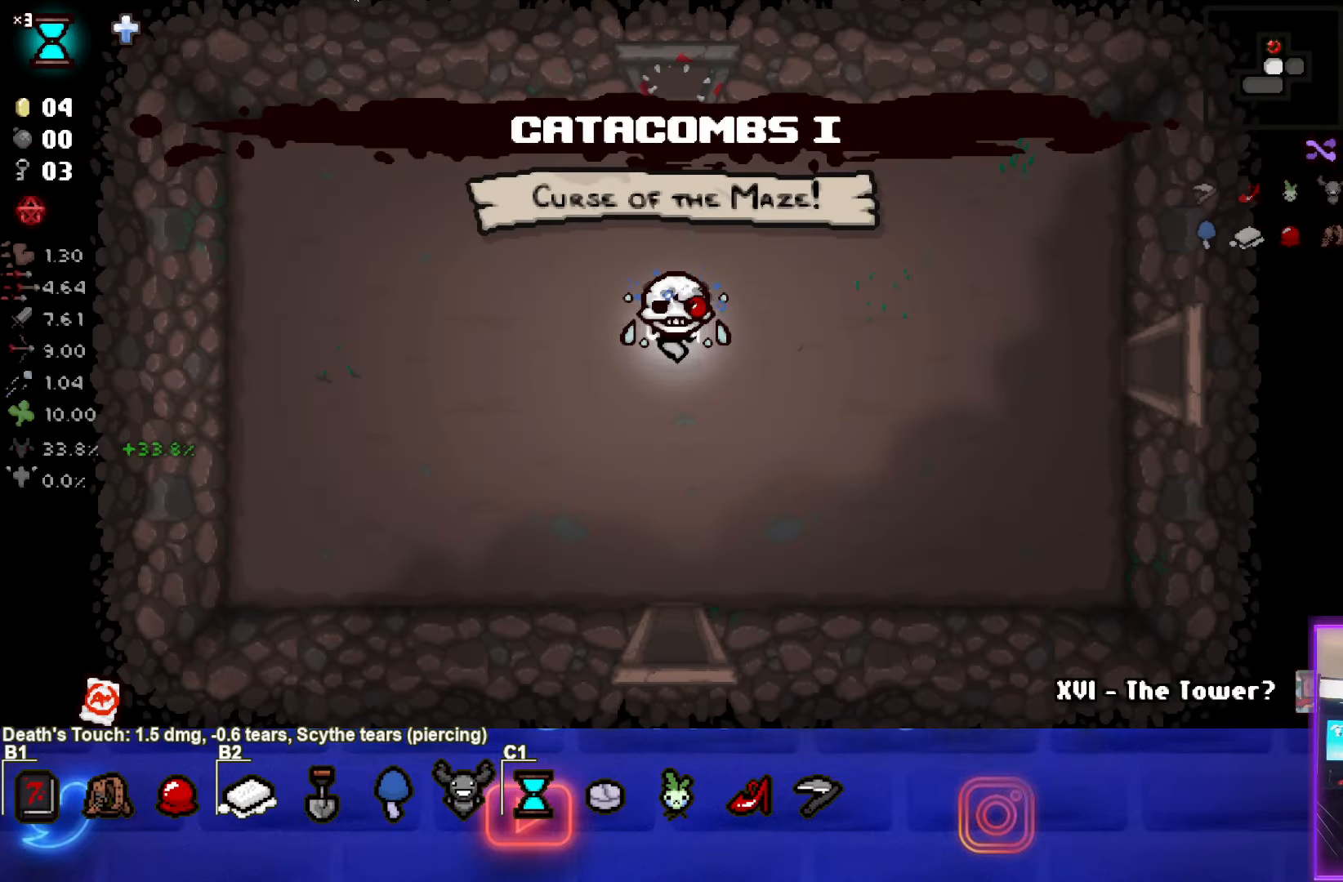
{"buttons": [], "left_stick": "center", "events": []}